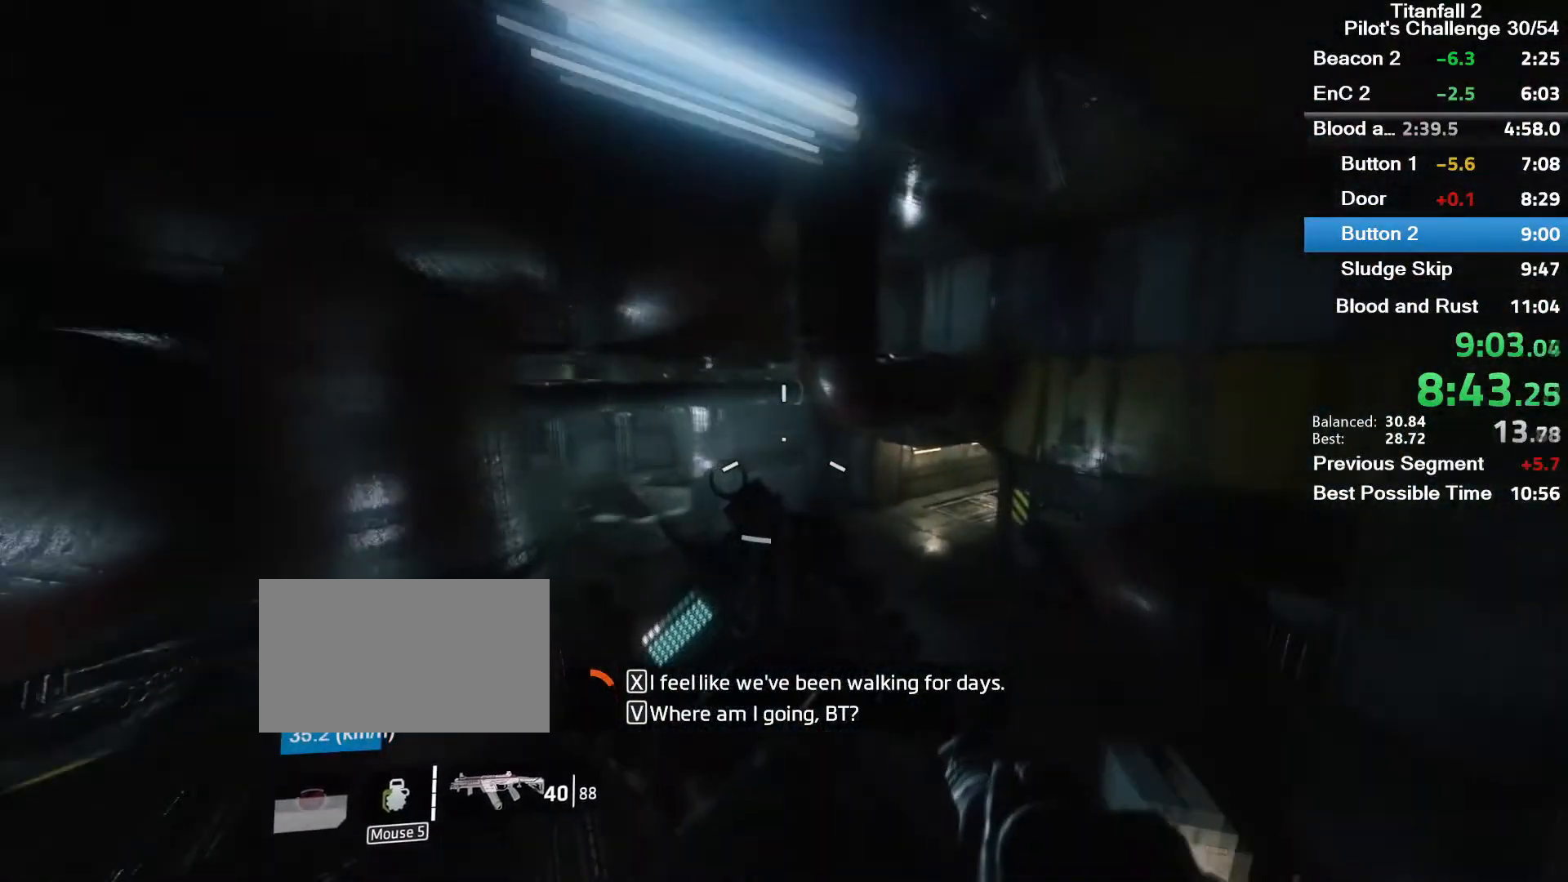
Gameplay with keyboard and mouse; each line is a JSON object with the keys and mouse buttons held at the frame after it. "events" lists presses ("down") and releases ("up") of "1", "2", "3", "4", "5", "a", "alt", "c", "ctrl", "d", "e", "f", "q", "r", "s", "shift", "space", "tab", "v", "w", "x", "z", "mouse_left", "mouse_middle", "mouse_right", "mouse_mb4", "mouse_mb5", "mouse_wheel_up" and "mouse_wheel_down" between this image and that frame as [ms after this image, input, new state], when the widget could be followed in between. "mouse_left", "mouse_middle", "mouse_right", "mouse_mb4", "mouse_mb5", "mouse_wheel_up", "mouse_wheel_down" = the "left", "middle", "right", "mb4", "mb5", "wheel_up", "wheel_down" buttons of the "mouse" list. No other keys are recorded. Mouse movement is not recorded.
{"keys": ["d"], "mouse": ["mb5"], "events": []}
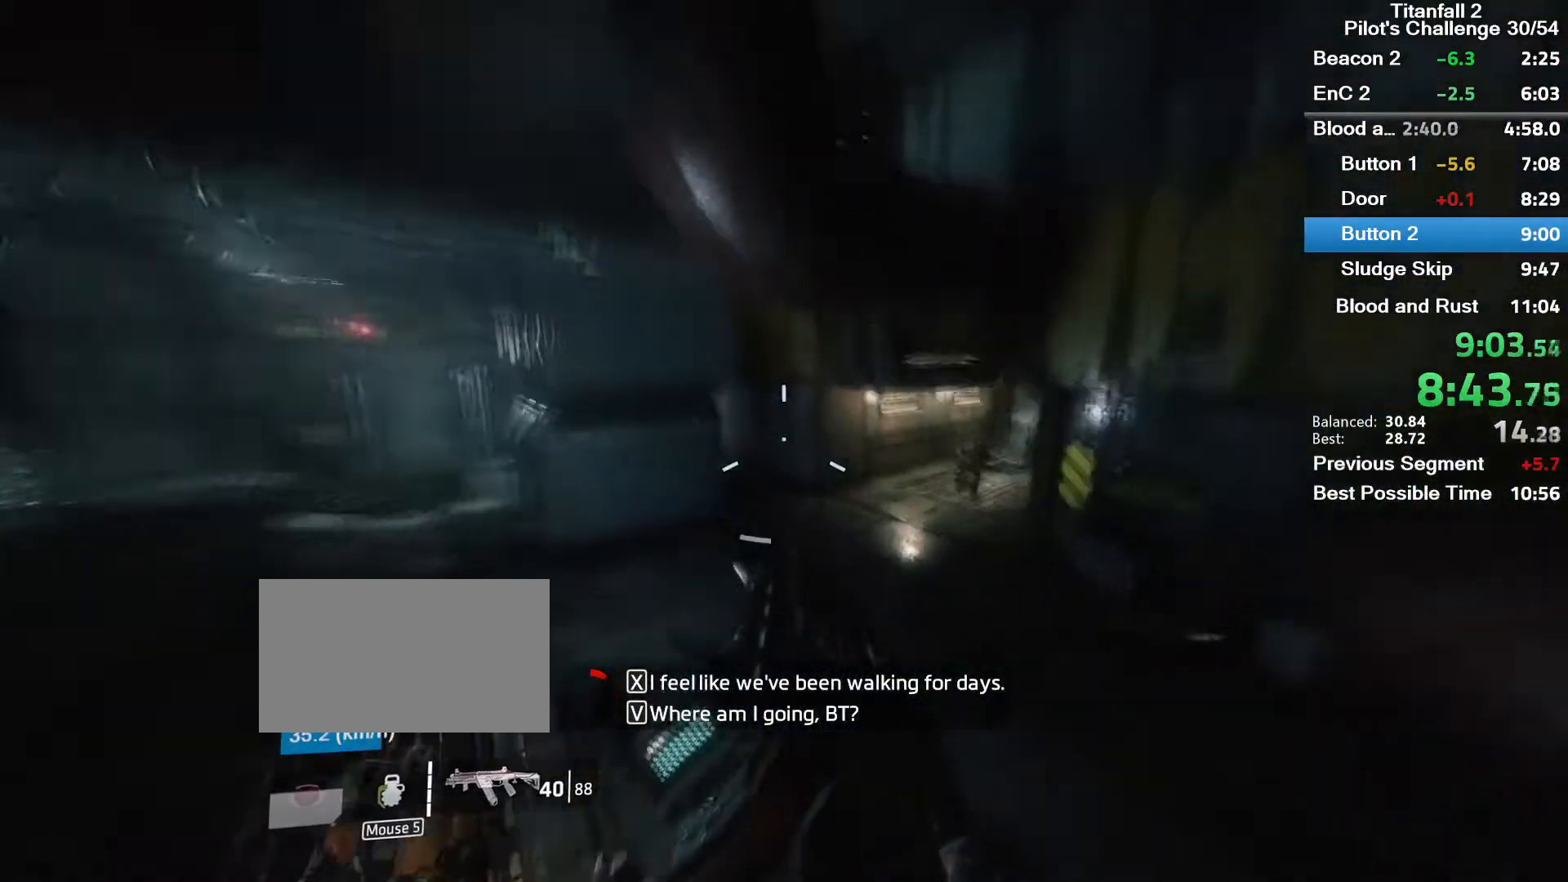
{"keys": ["d"], "mouse": ["left", "mb5"], "events": [[101, "mouse_left", "down"], [334, "space", "down"], [501, "space", "up"]]}
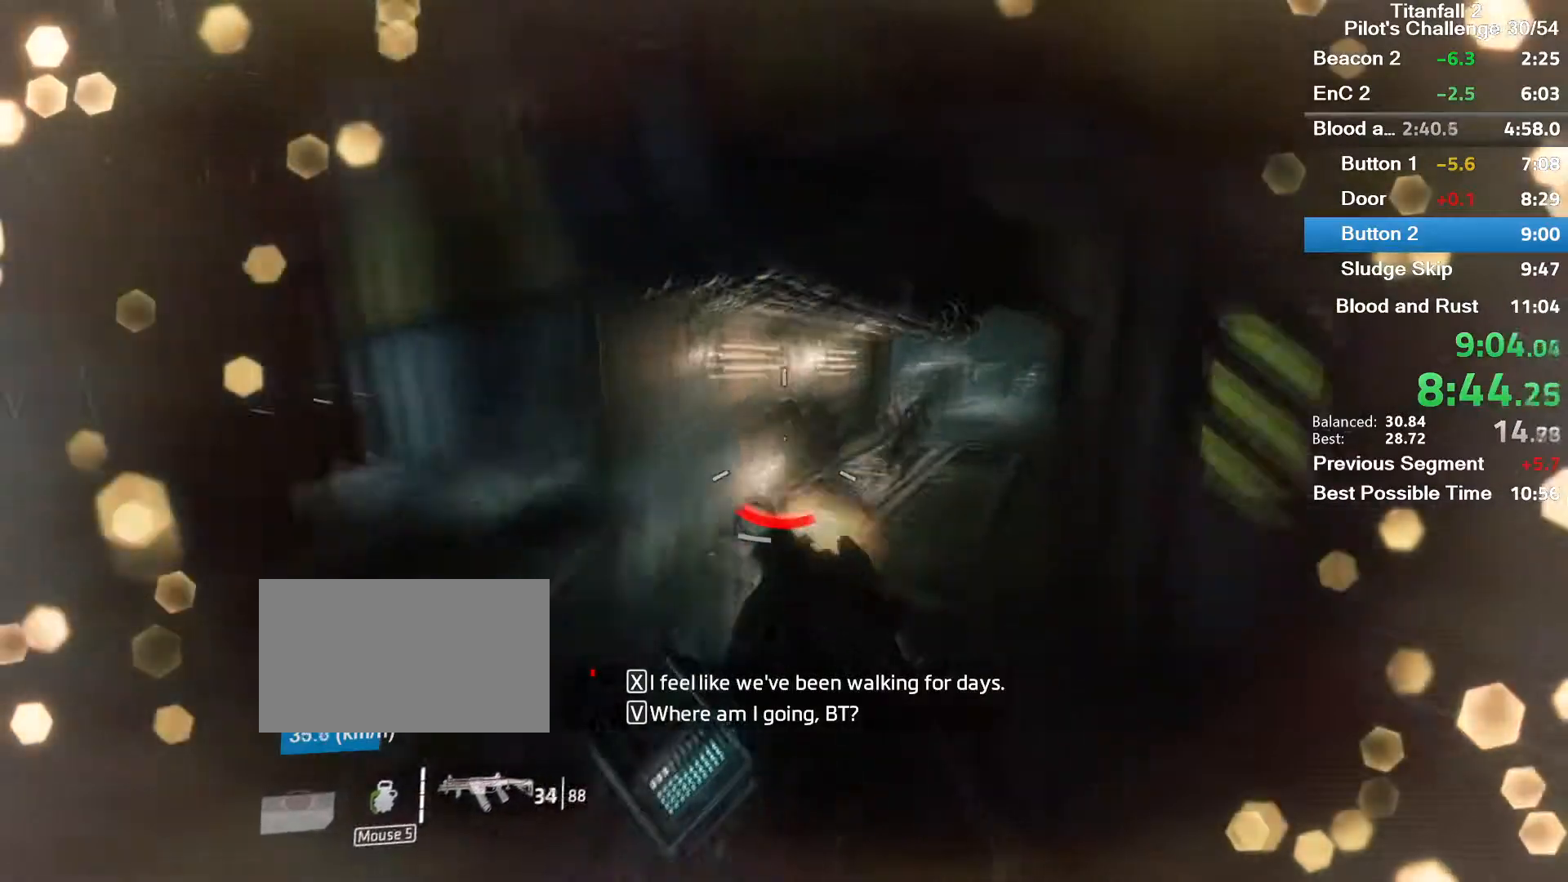
{"keys": ["a"], "mouse": ["mb5"], "events": [[67, "space", "down"], [233, "space", "up"], [434, "a", "down"], [434, "d", "up"], [434, "mouse_left", "up"]]}
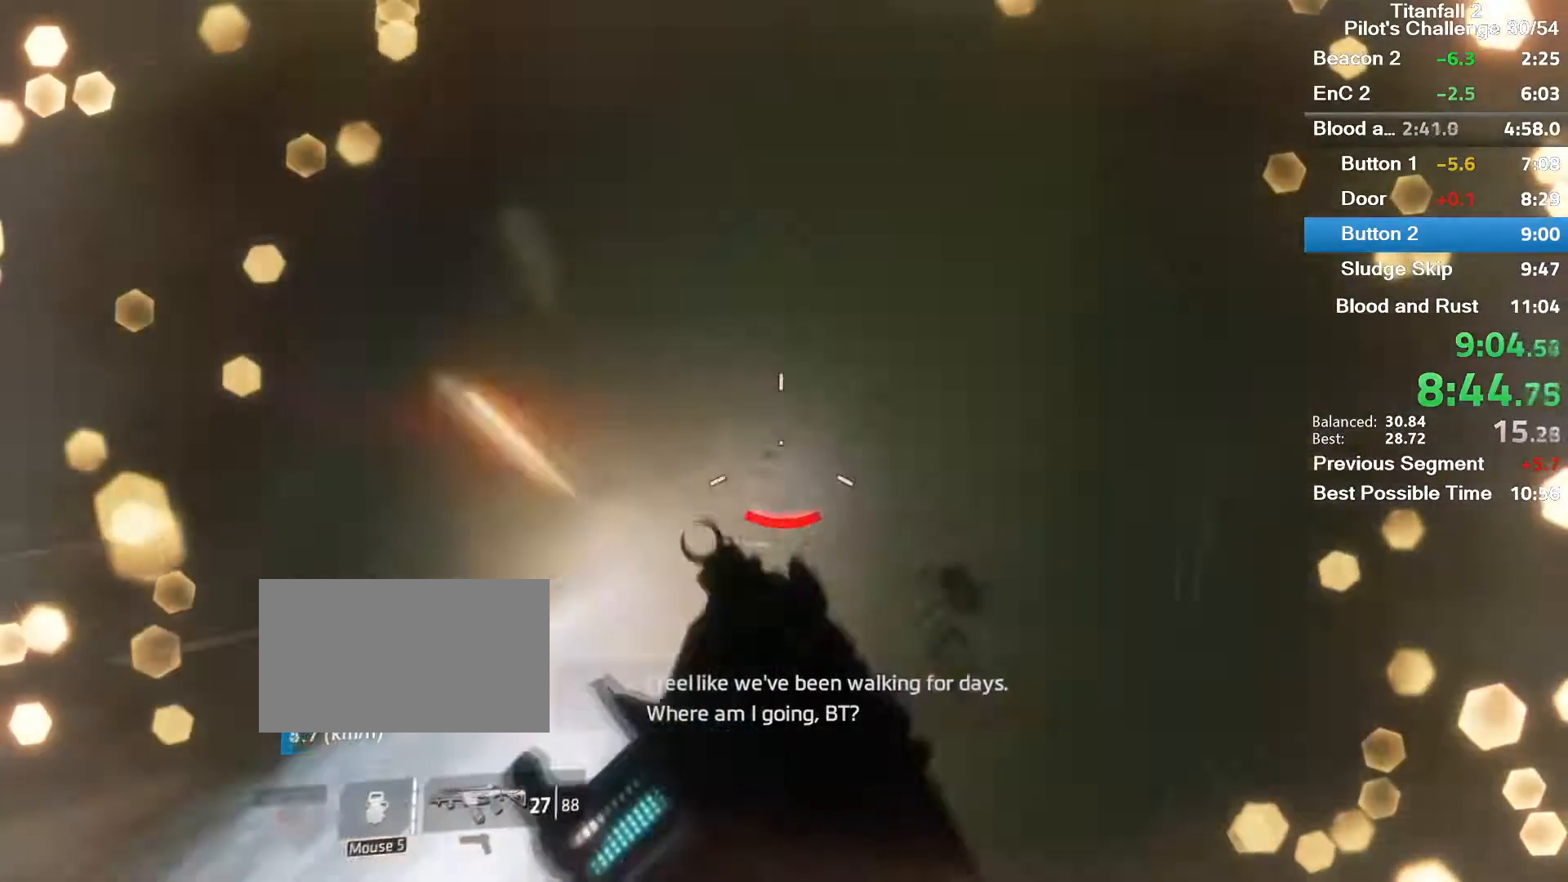
{"keys": ["a", "r", "shift", "w"], "mouse": [], "events": [[101, "mouse_mb5", "up"], [234, "w", "down"], [401, "shift", "down"], [501, "r", "down"]]}
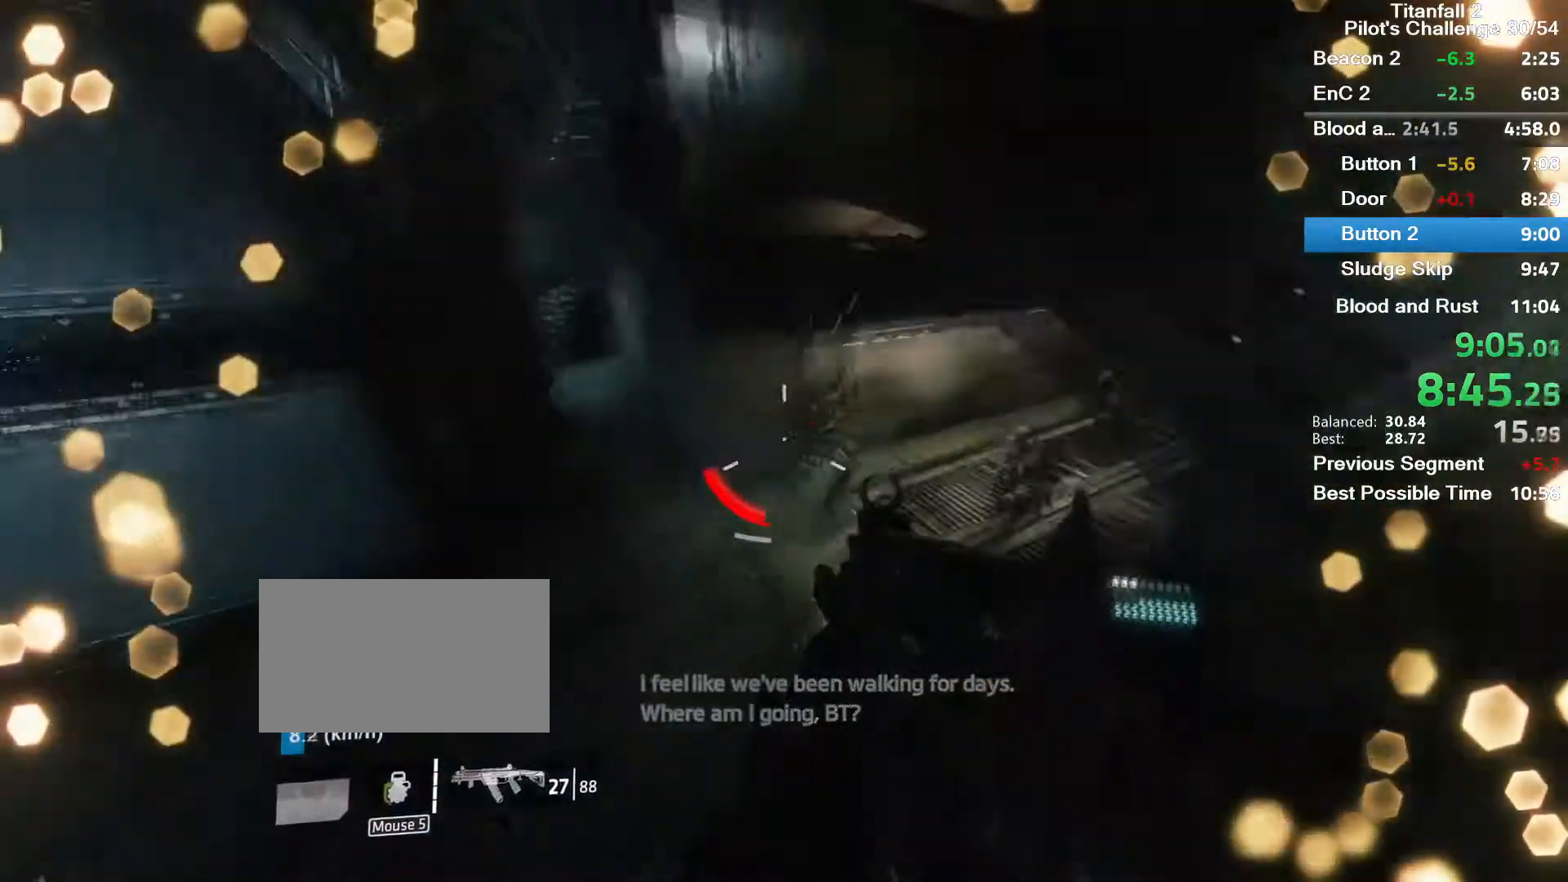
{"keys": ["shift", "w"], "mouse": [], "events": [[33, "a", "up"], [67, "shift", "up"], [167, "r", "up"], [233, "shift", "down"], [334, "shift", "up"], [434, "shift", "down"]]}
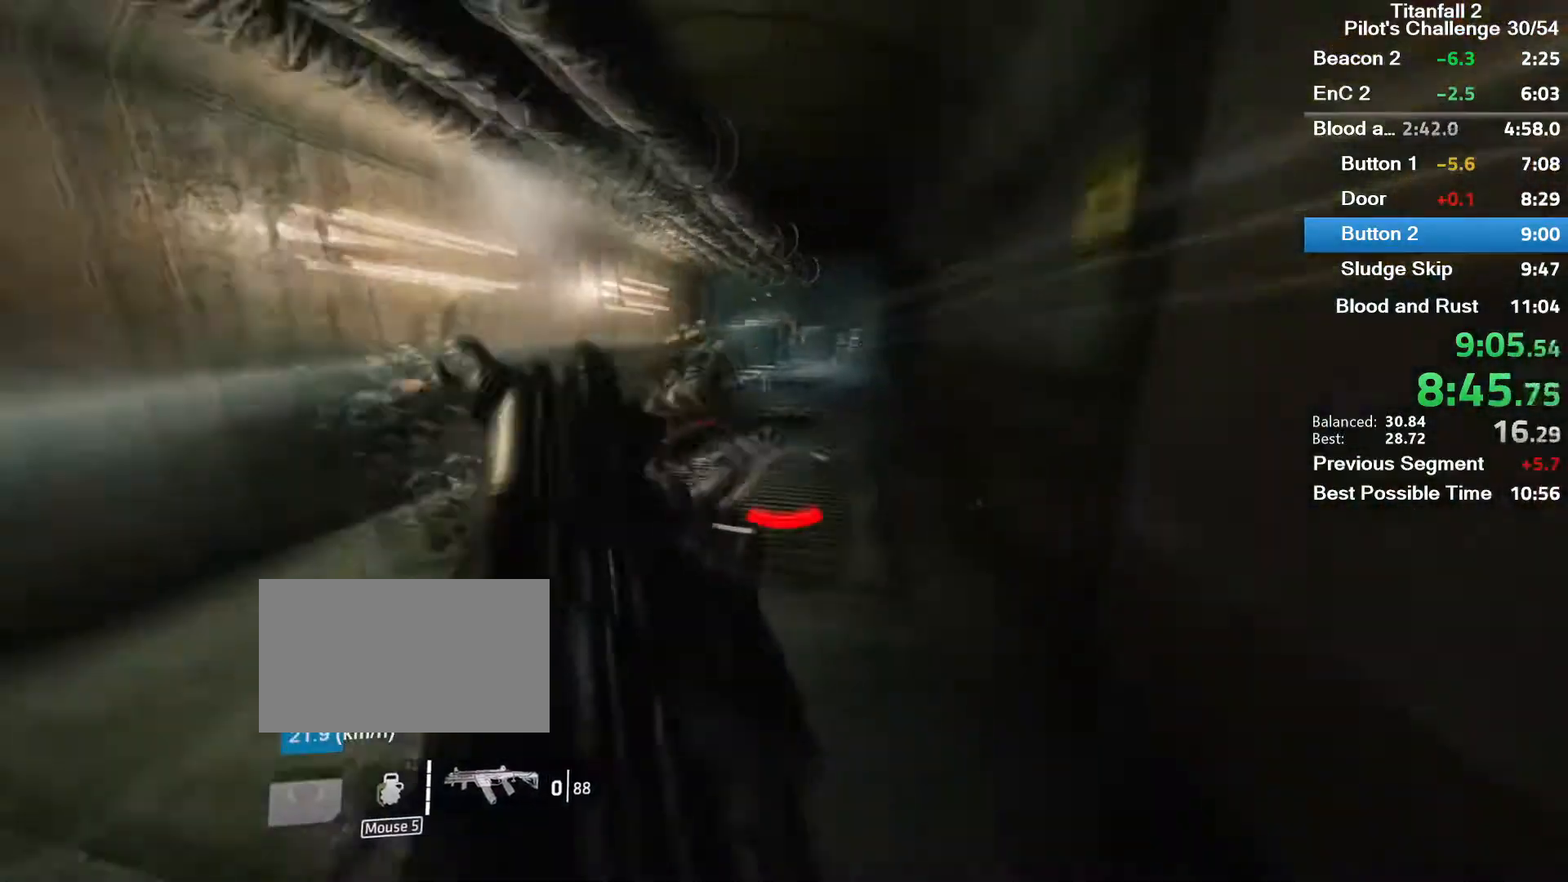
{"keys": ["space", "w"], "mouse": [], "events": [[34, "shift", "up"], [167, "shift", "down"], [267, "shift", "up"], [501, "space", "down"]]}
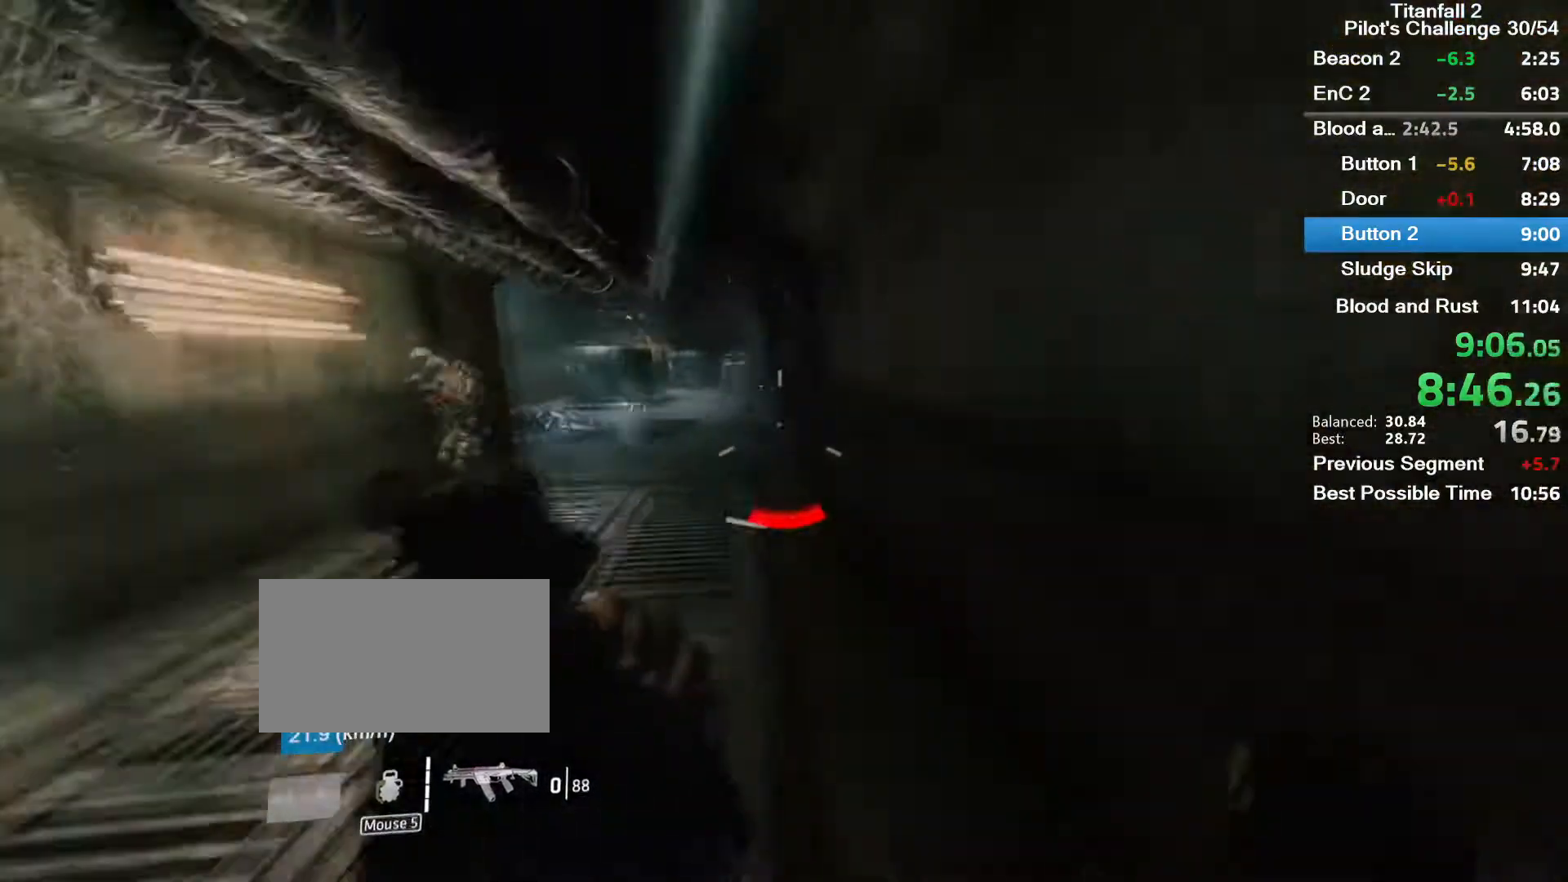
{"keys": ["a"], "mouse": ["mb5"], "events": [[100, "space", "up"], [233, "mouse_mb5", "down"], [233, "w", "up"], [467, "a", "down"]]}
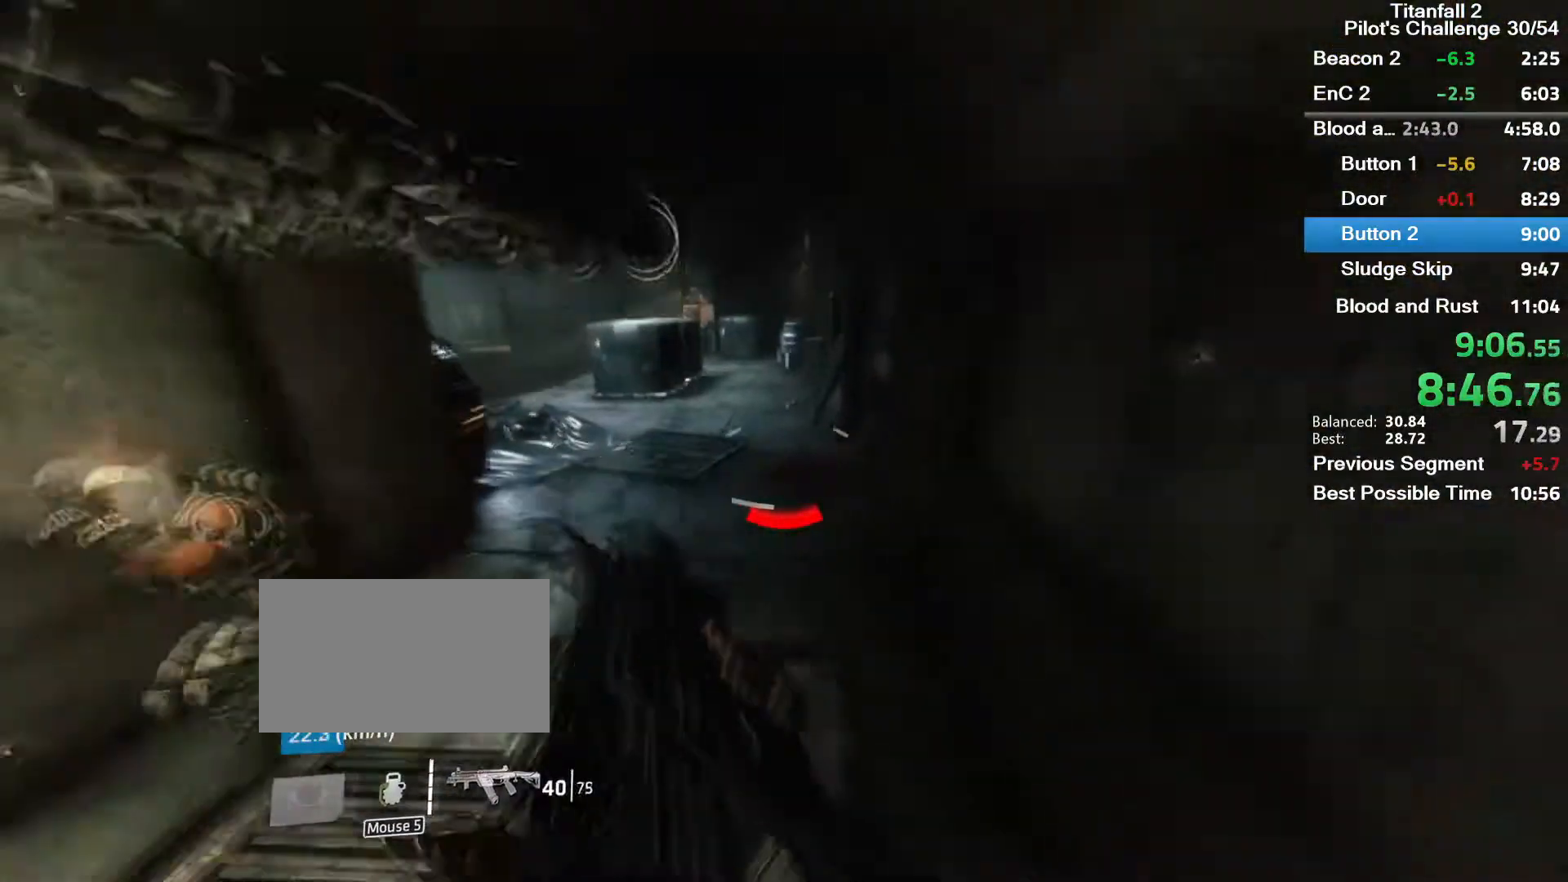
{"keys": [], "mouse": ["mb5"], "events": [[334, "space", "down"], [501, "a", "up"], [501, "space", "up"]]}
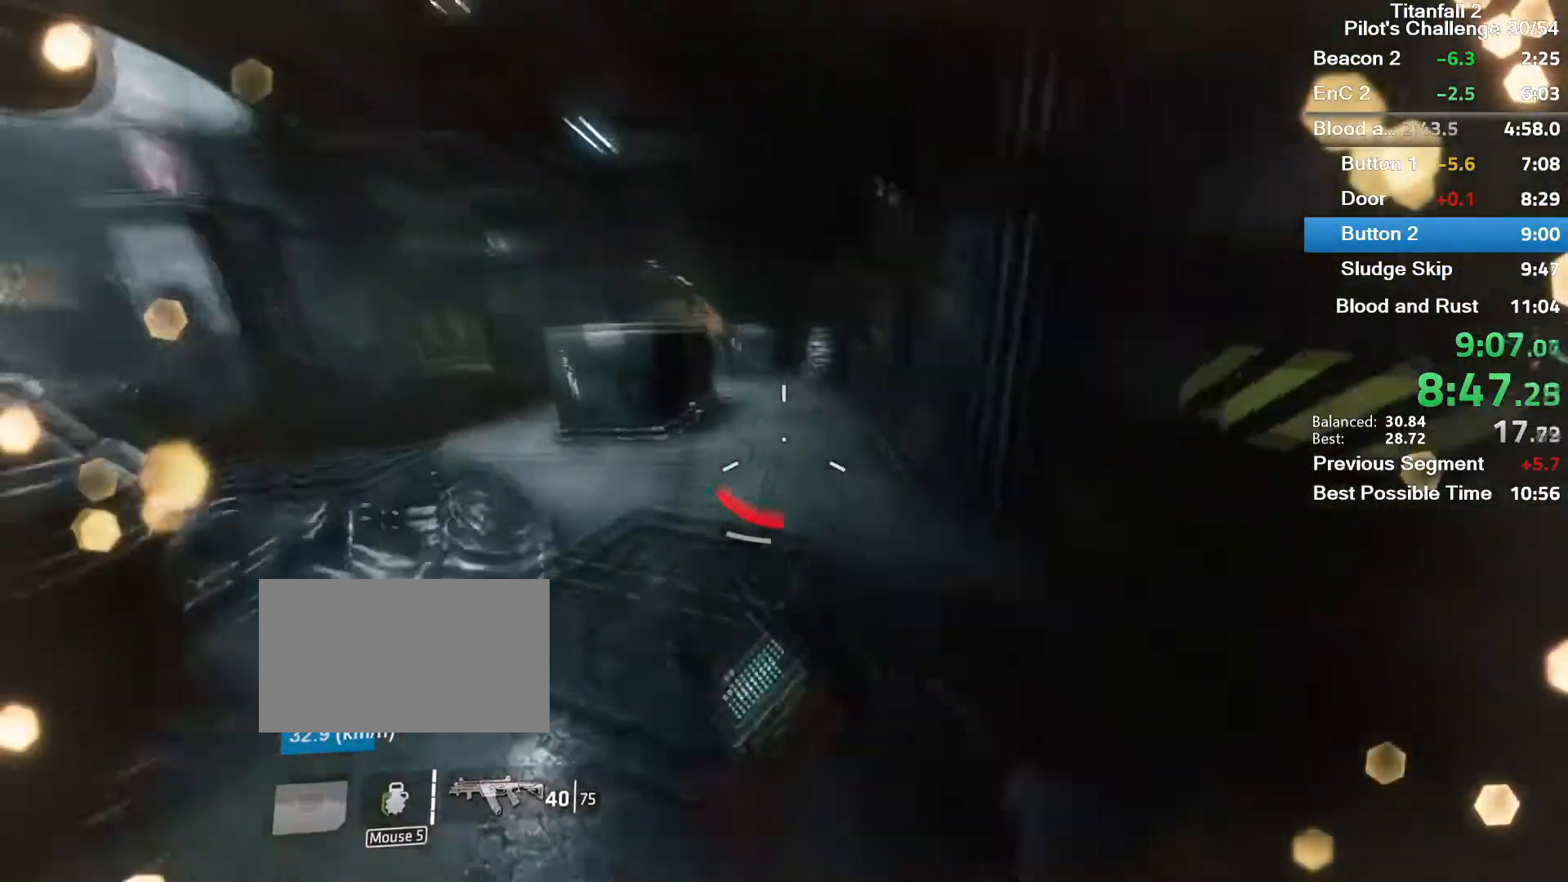
{"keys": [], "mouse": ["mb5"], "events": [[100, "w", "down"], [267, "space", "down"], [334, "space", "up"], [500, "w", "up"]]}
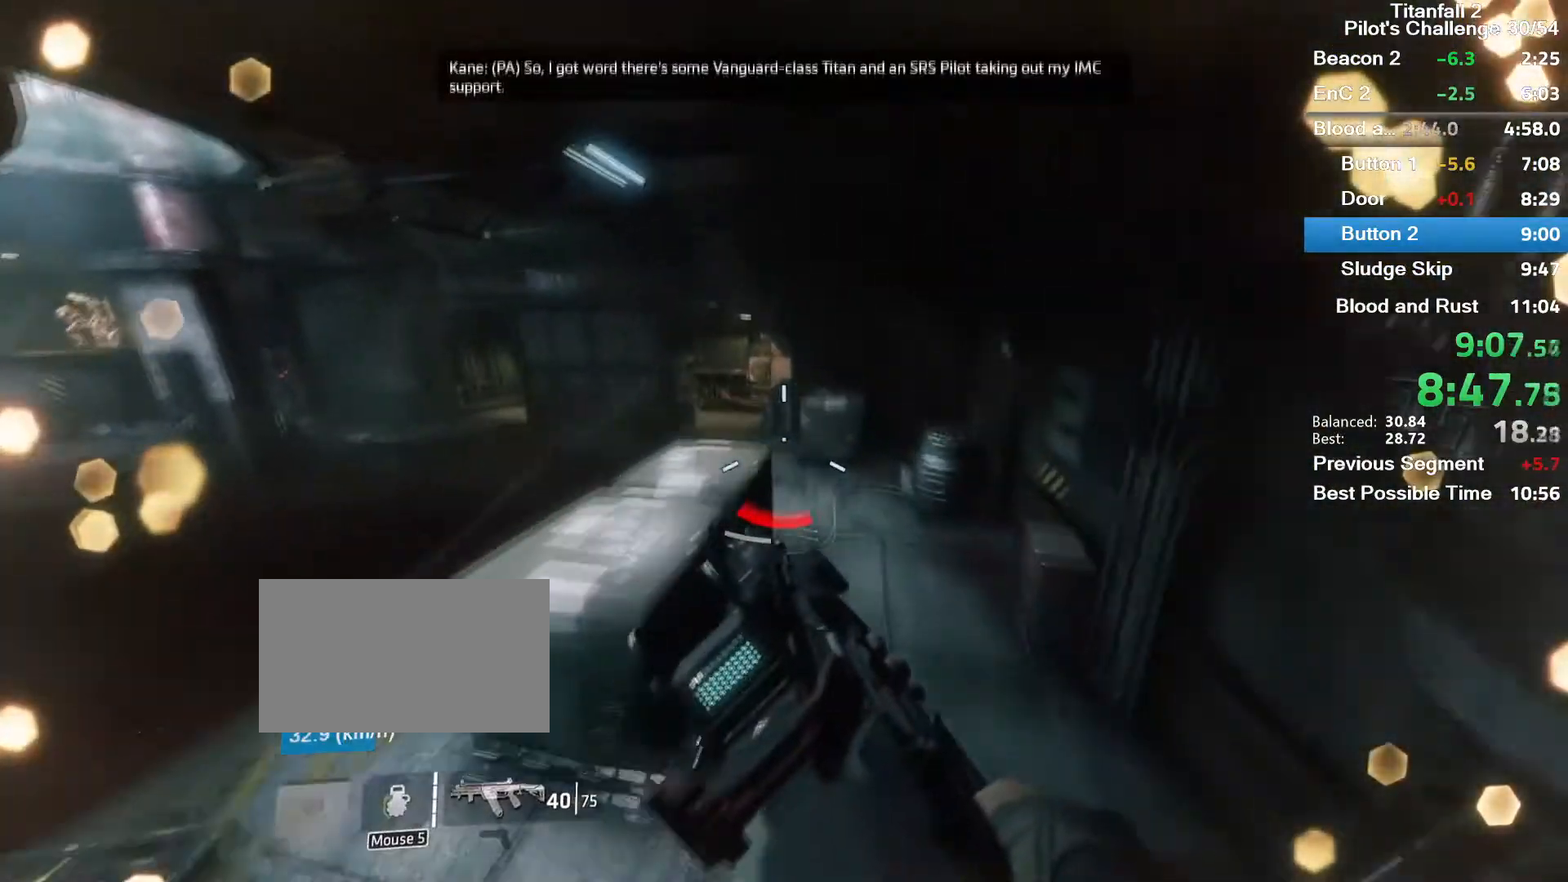
{"keys": ["a"], "mouse": ["mb5"], "events": [[134, "a", "down"]]}
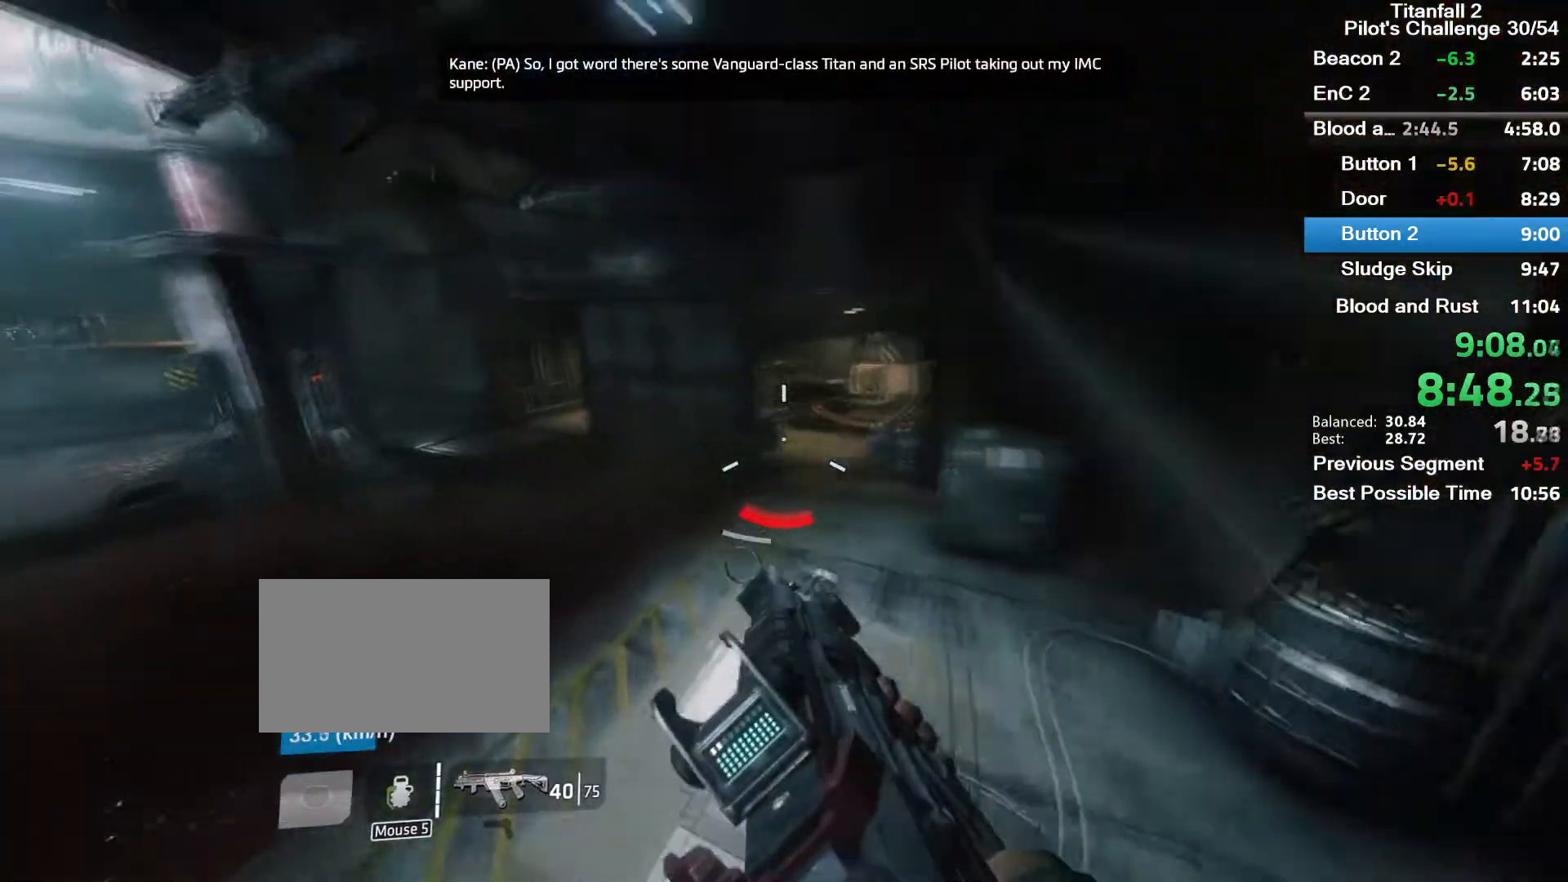
{"keys": ["a", "space"], "mouse": ["mb5"], "events": [[334, "space", "down"]]}
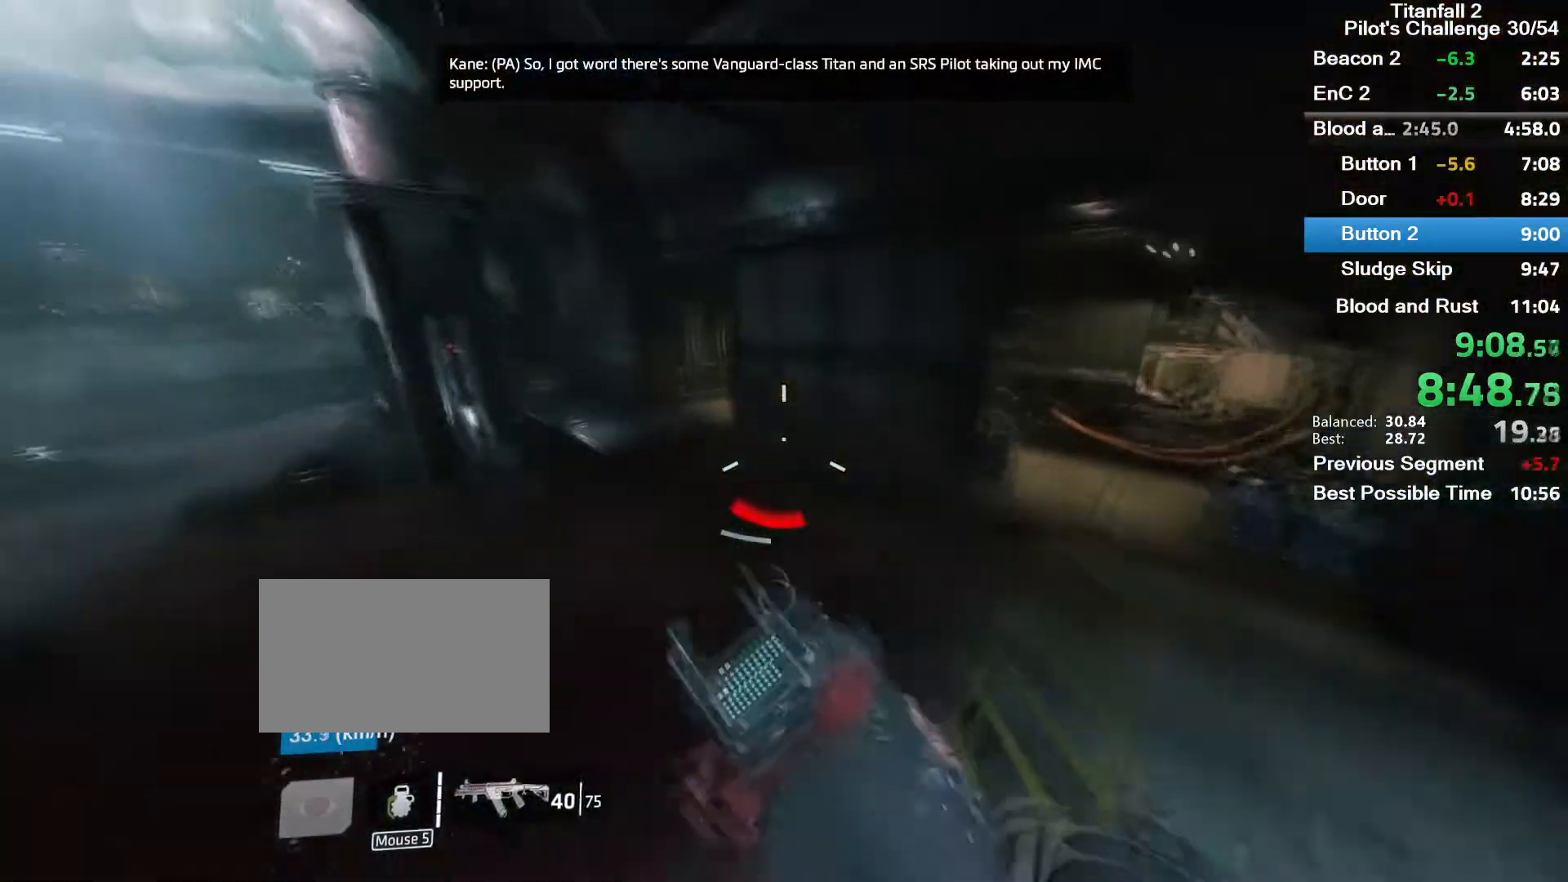
{"keys": ["w"], "mouse": ["mb5"], "events": [[67, "space", "up"], [301, "a", "up"], [434, "w", "down"]]}
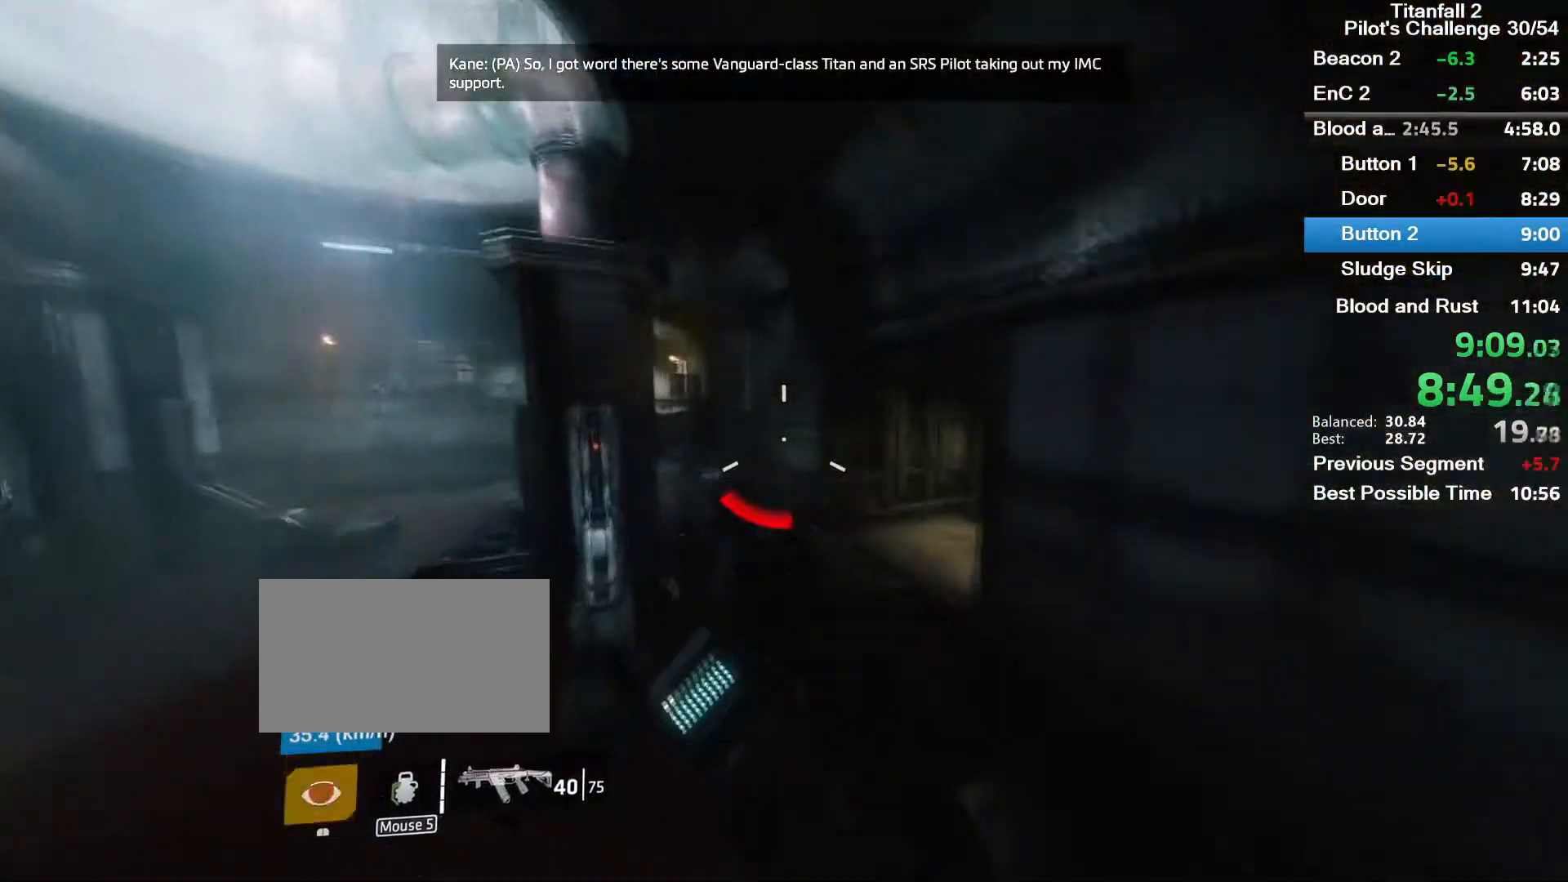
{"keys": ["w"], "mouse": [], "events": [[200, "space", "down"], [400, "space", "up"], [500, "mouse_mb5", "up"]]}
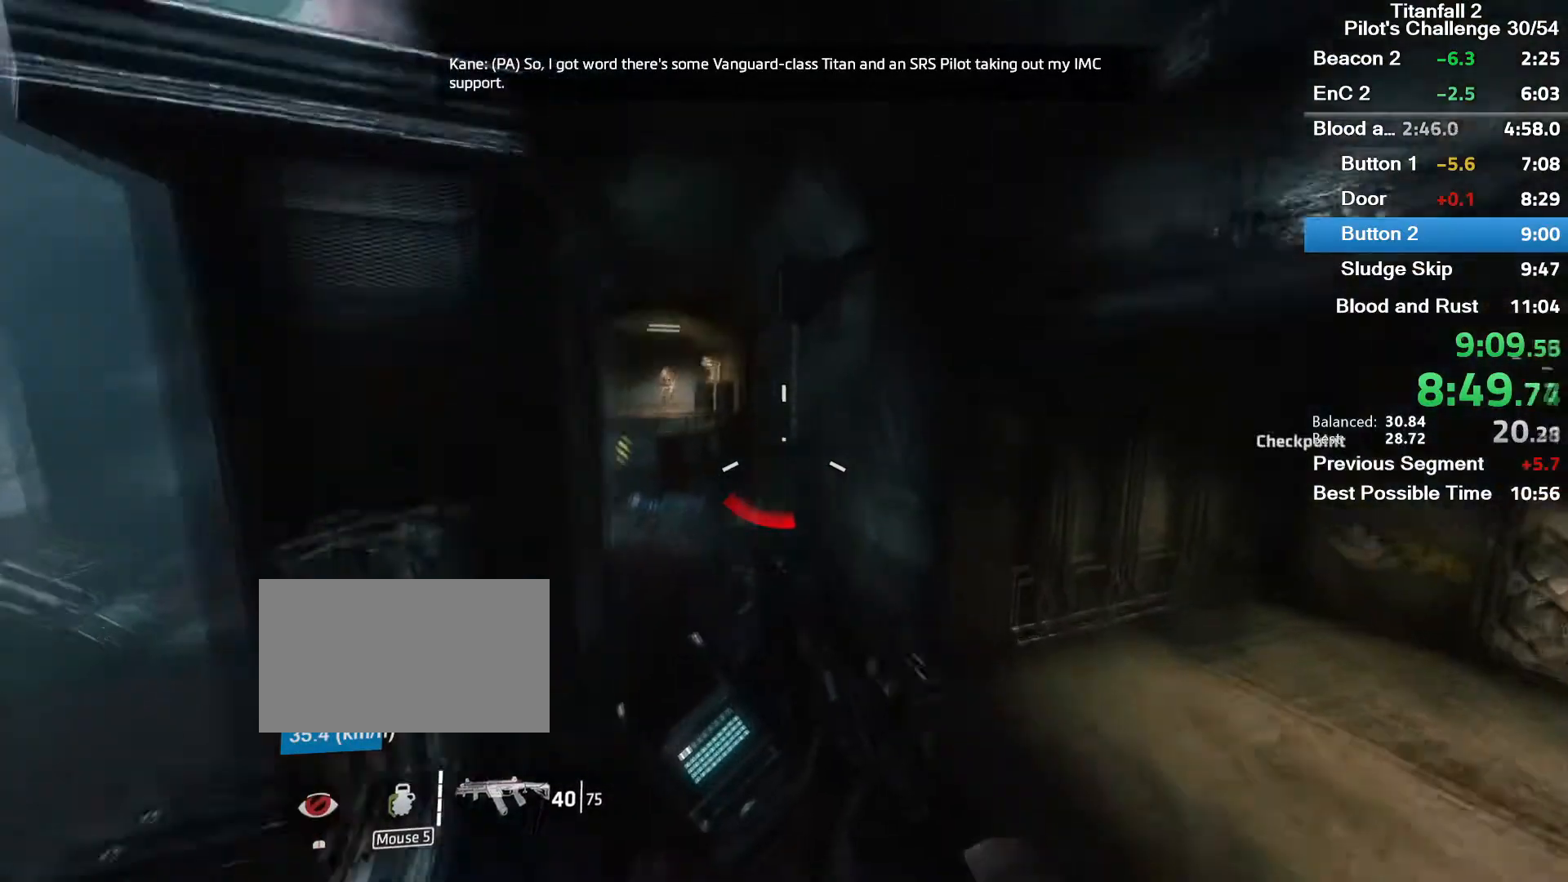
{"keys": ["w"], "mouse": [], "events": [[34, "w", "up"], [100, "d", "down"], [267, "d", "up"], [267, "w", "down"]]}
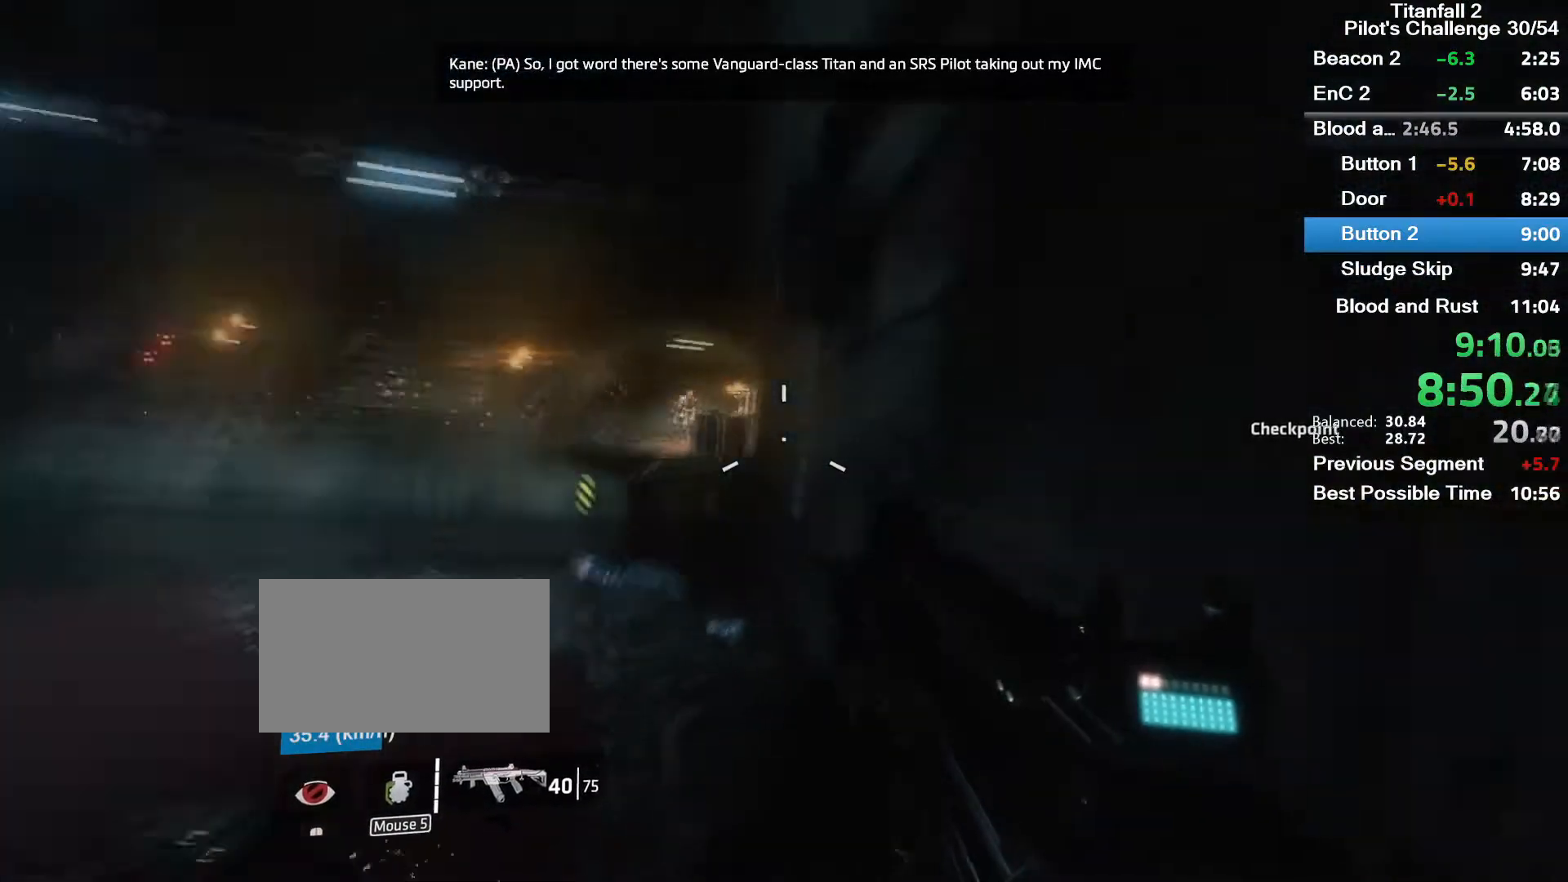
{"keys": ["w"], "mouse": [], "events": [[300, "space", "down"], [500, "space", "up"]]}
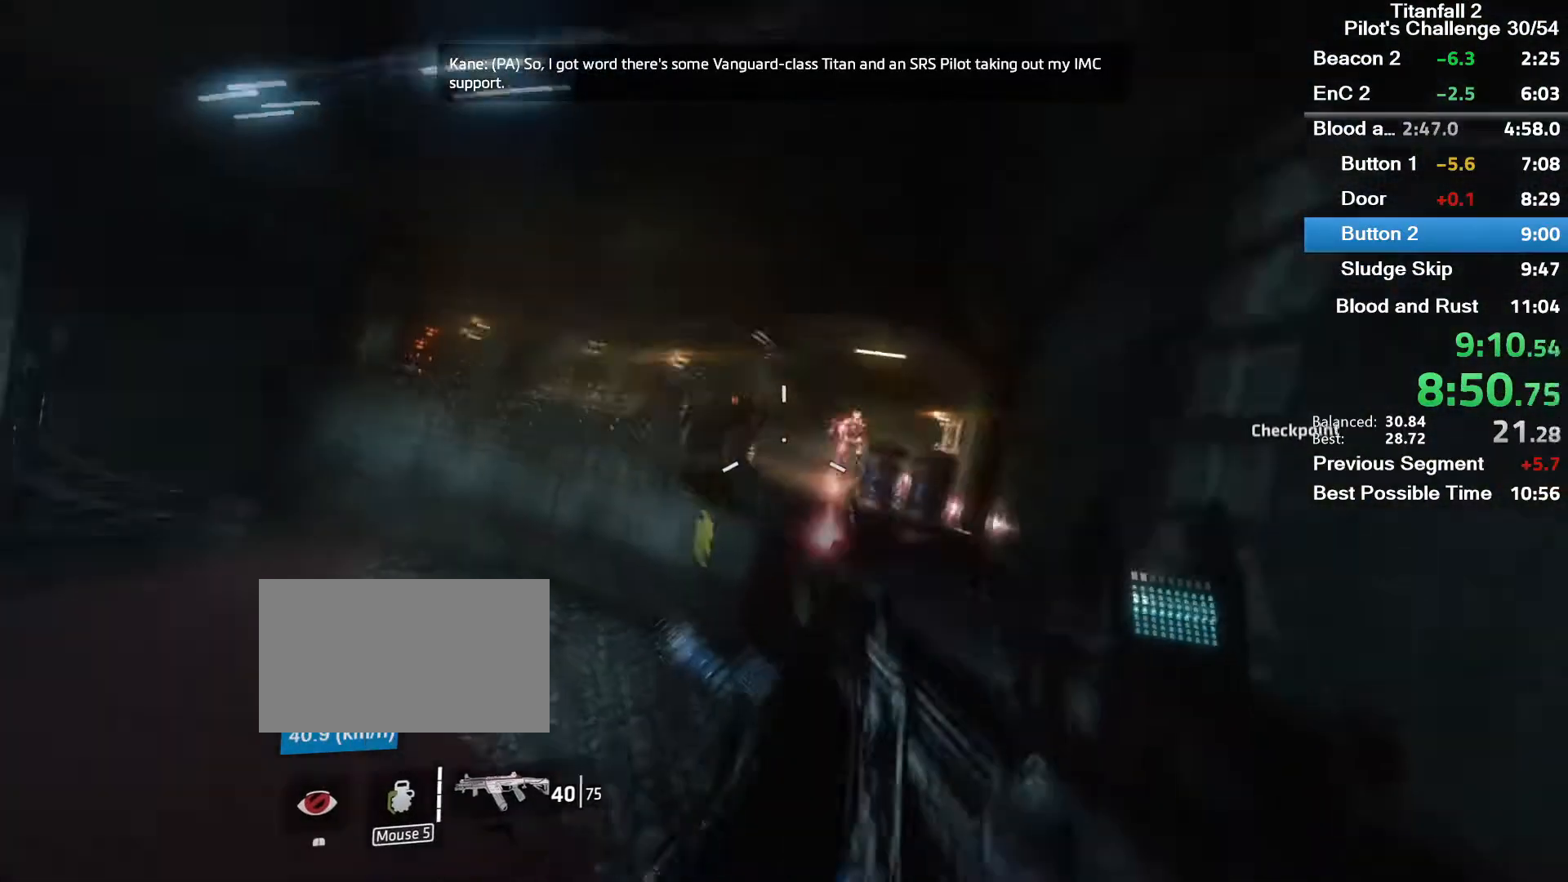
{"keys": [], "mouse": [], "events": [[234, "space", "down"], [301, "d", "down"], [367, "space", "up"], [468, "d", "up"], [501, "w", "up"]]}
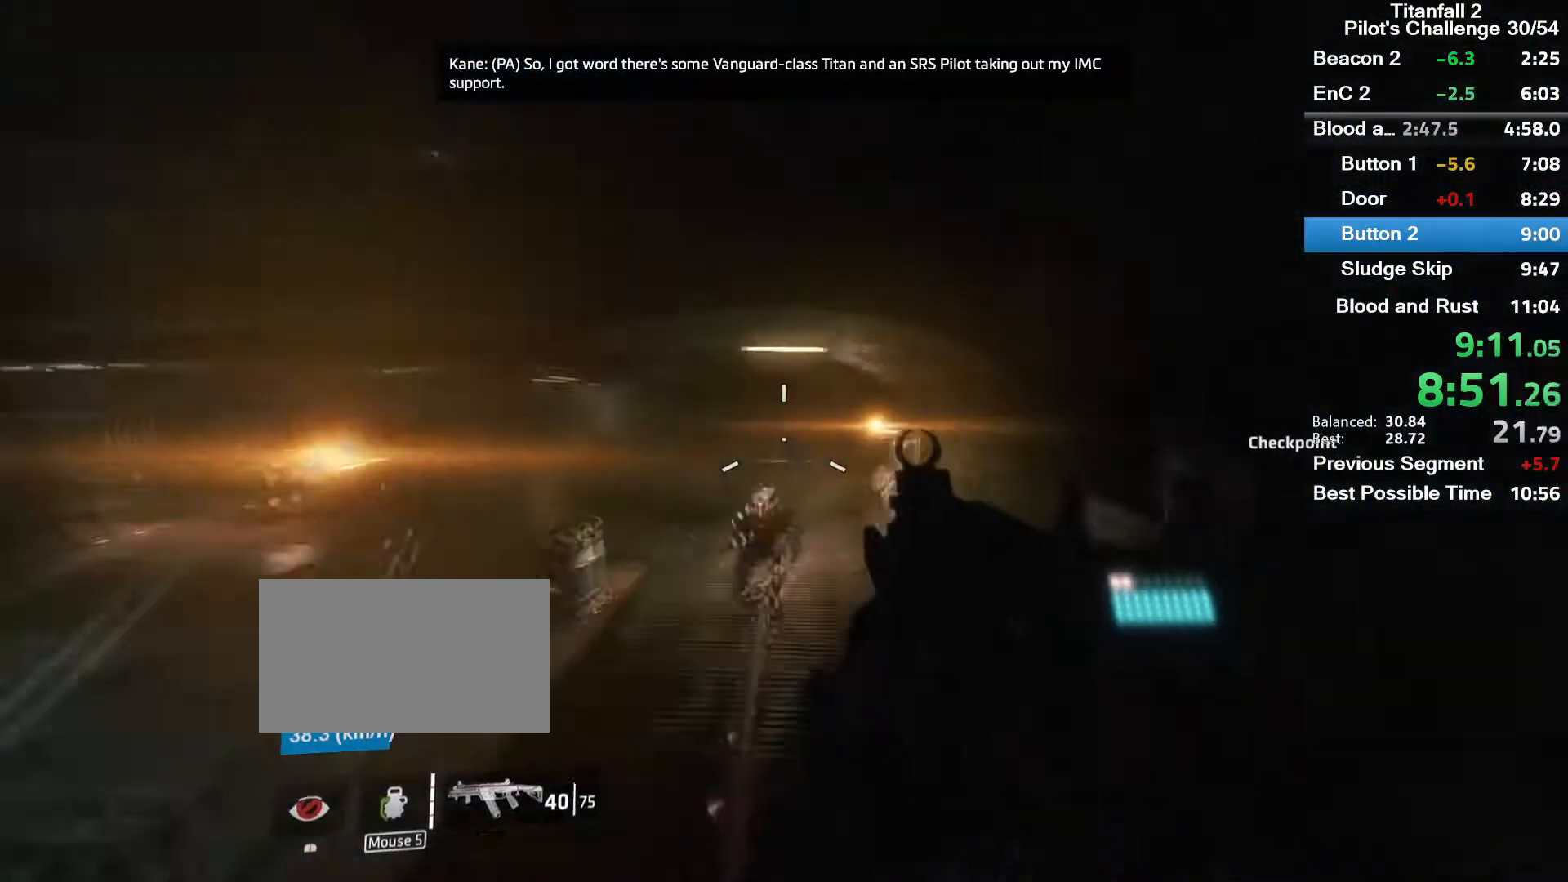
{"keys": ["a"], "mouse": ["mb5"], "events": [[33, "mouse_mb5", "down"], [133, "a", "down"]]}
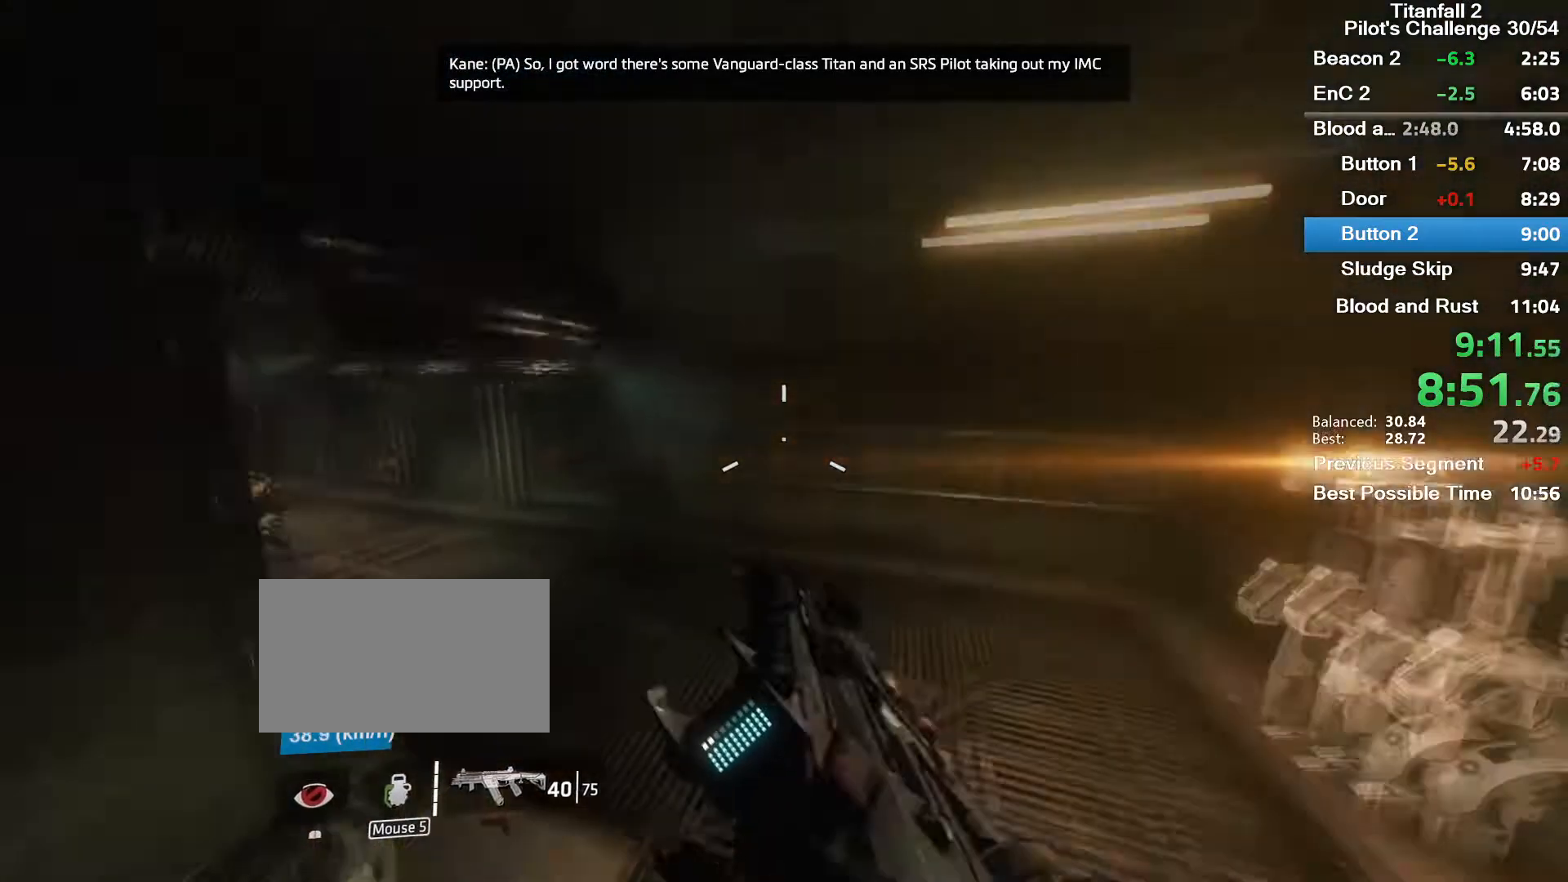
{"keys": ["a", "space", "w"], "mouse": ["mb5"], "events": [[401, "space", "down"], [501, "w", "down"]]}
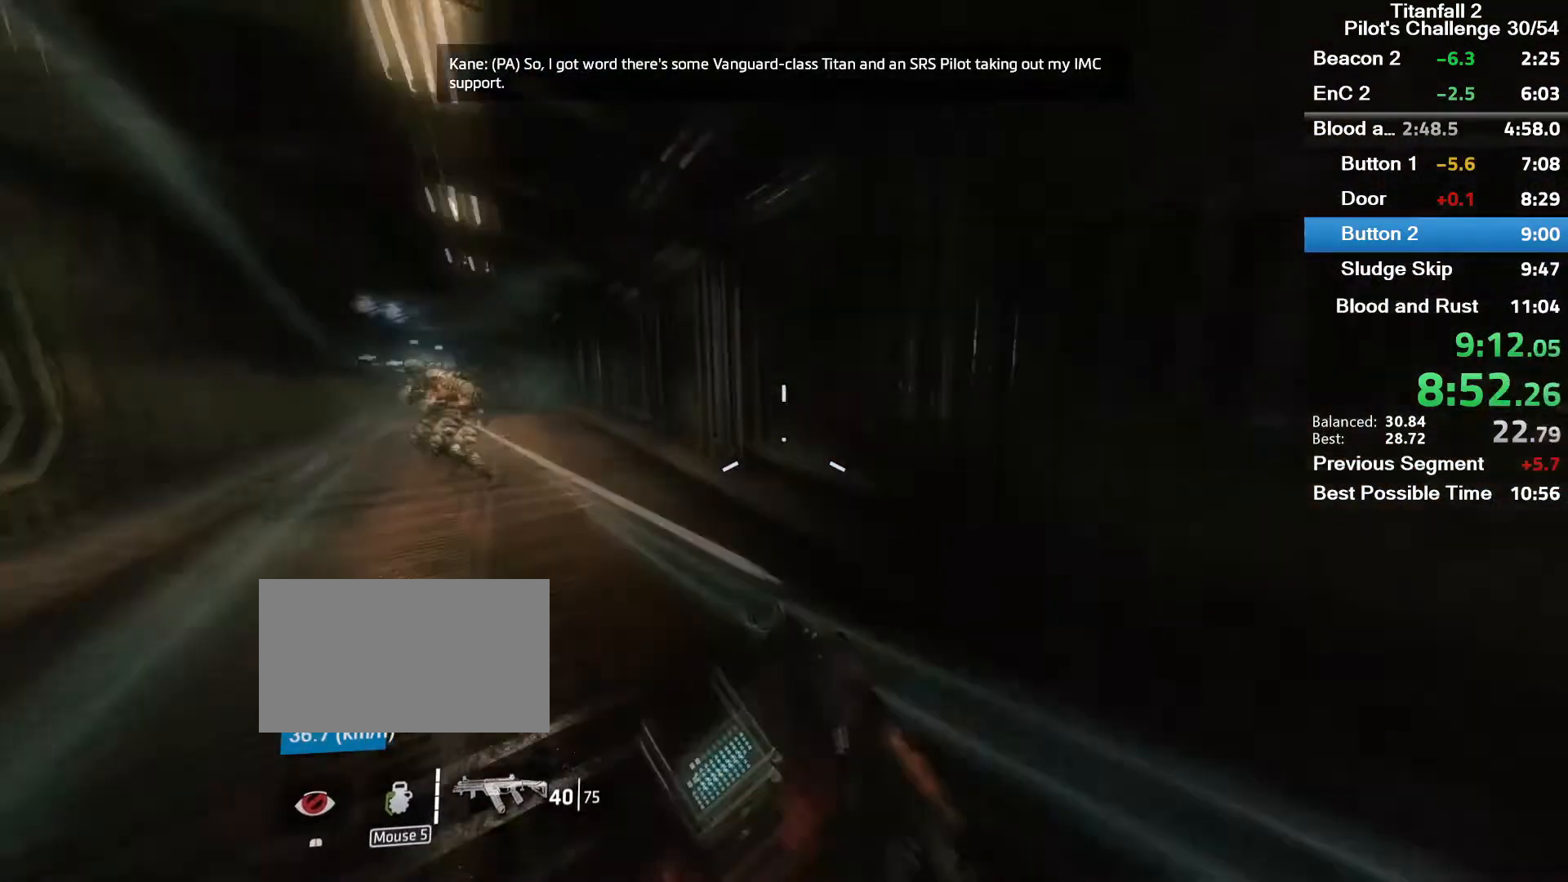
{"keys": ["a"], "mouse": ["mb5"], "events": [[33, "space", "up"], [67, "w", "up"]]}
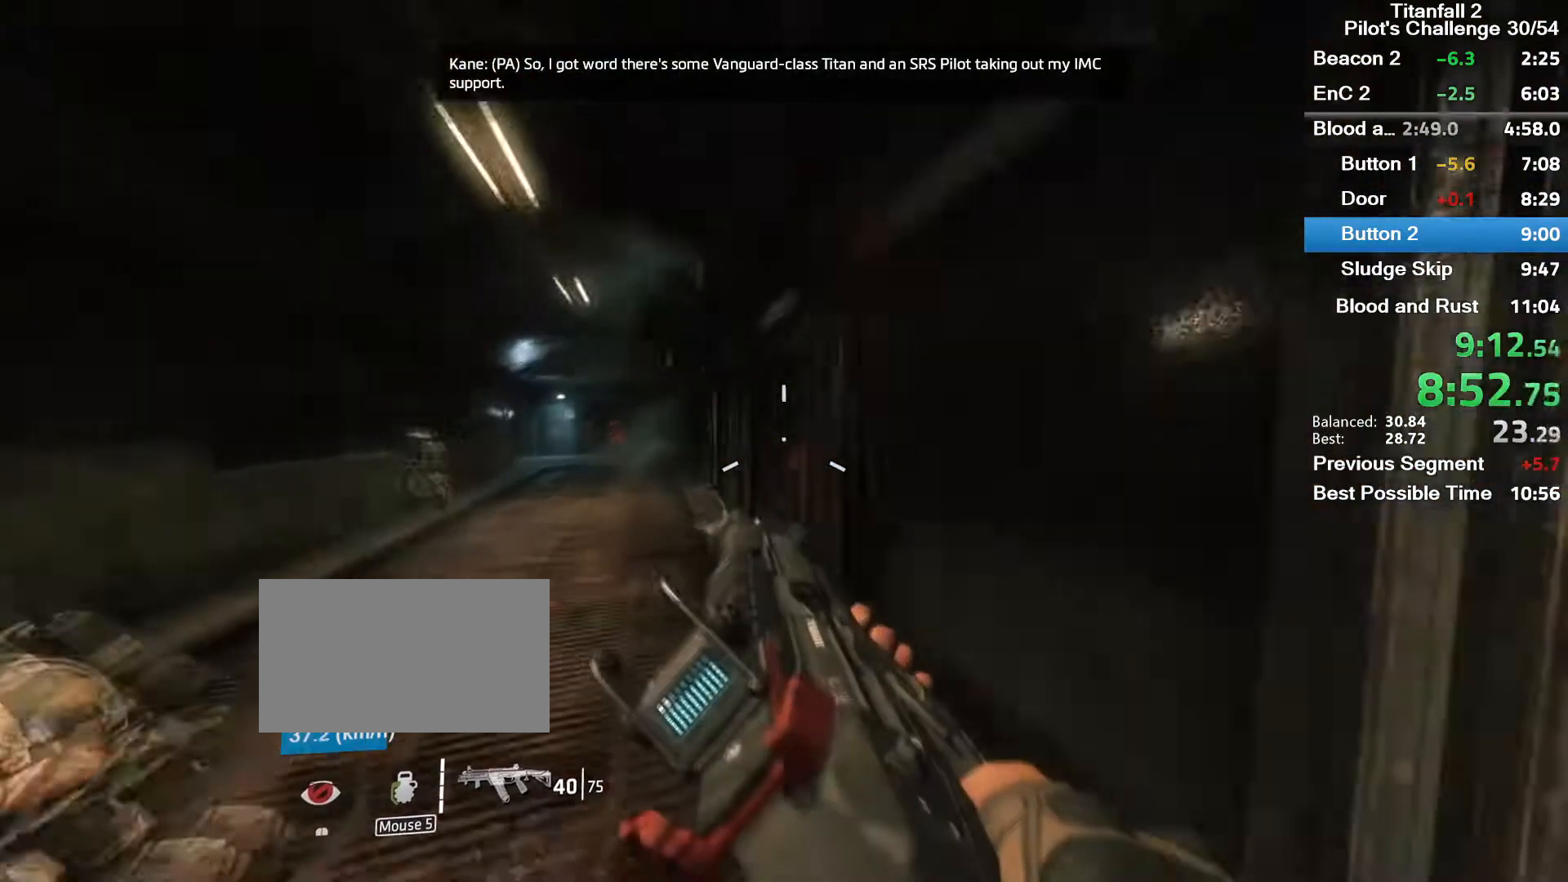
{"keys": ["a"], "mouse": ["mb5"], "events": [[334, "space", "down"], [468, "space", "up"]]}
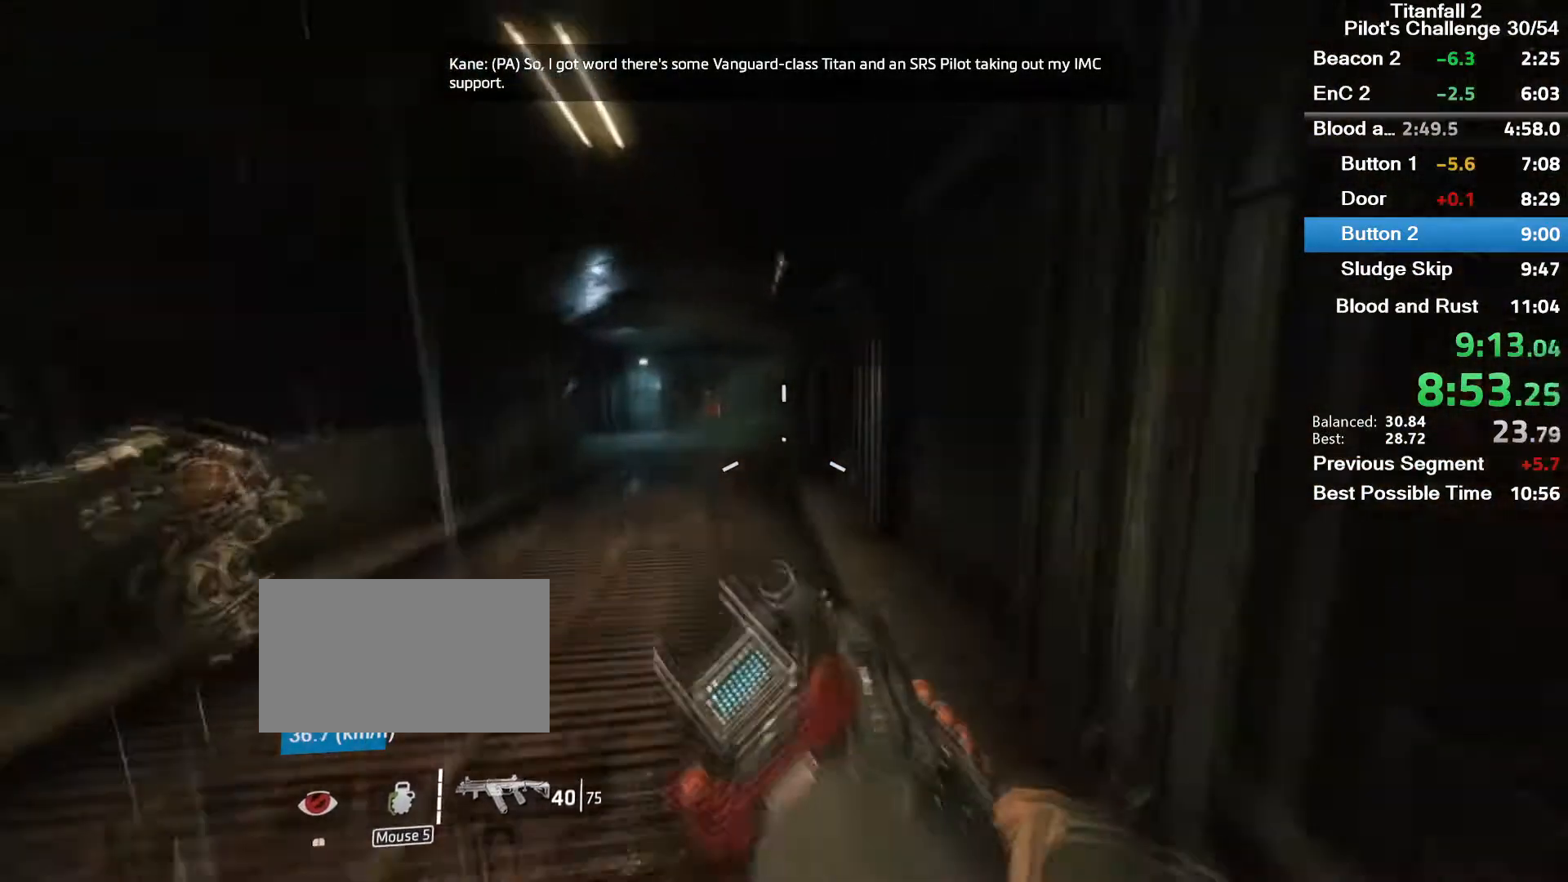
{"keys": ["a"], "mouse": ["mb5"], "events": [[233, "mouse_middle", "down"], [400, "mouse_middle", "up"]]}
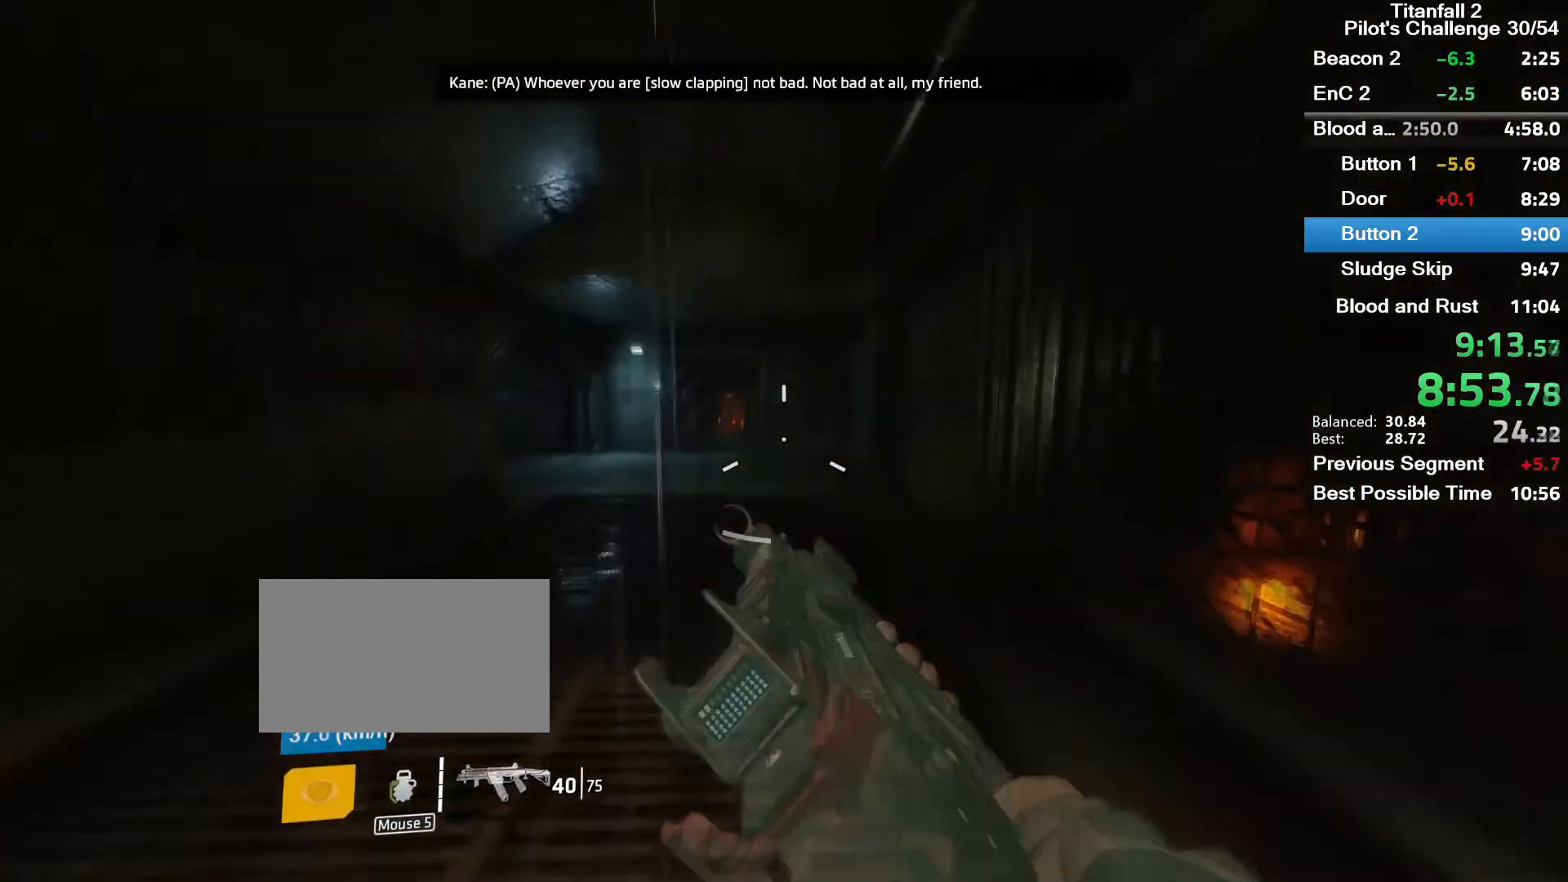
{"keys": ["a"], "mouse": ["mb5"], "events": [[234, "space", "down"], [301, "space", "up"]]}
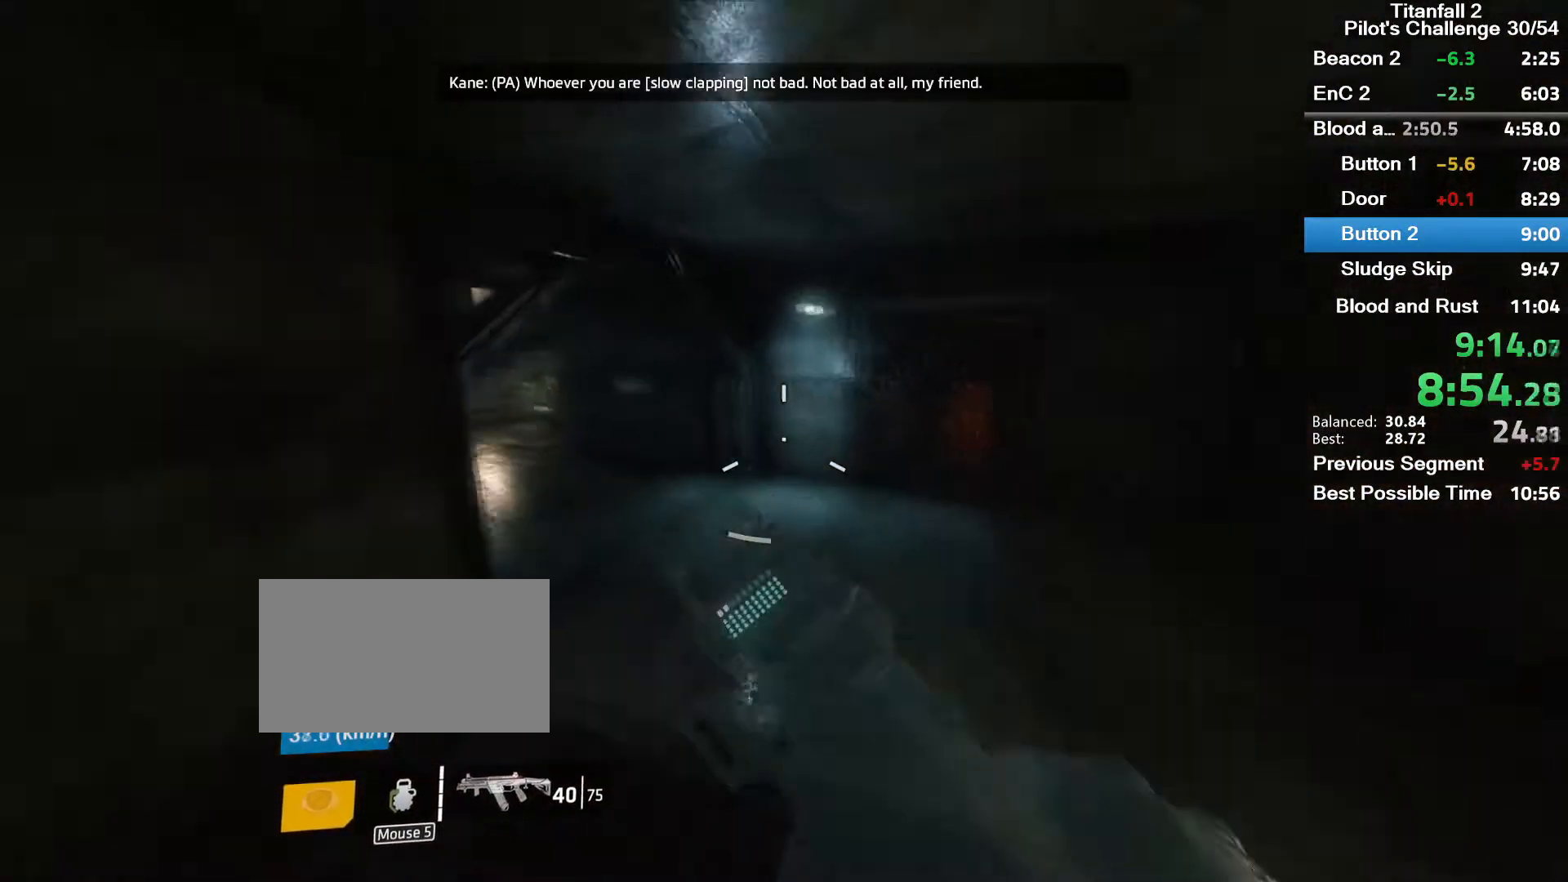
{"keys": ["a"], "mouse": ["mb5"], "events": [[33, "w", "down"], [100, "w", "up"]]}
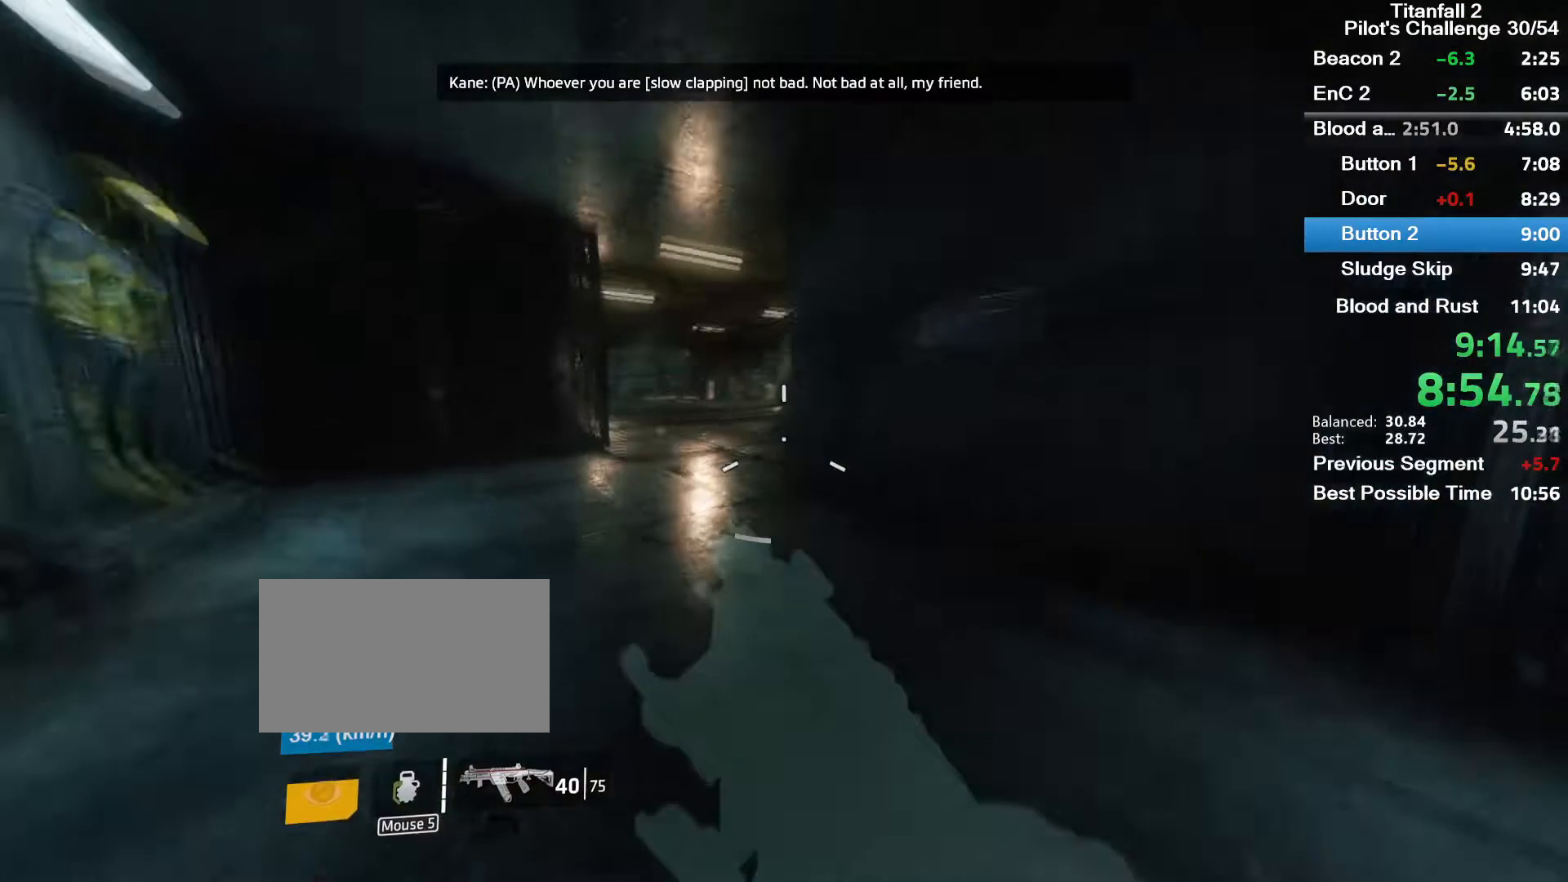
{"keys": ["d"], "mouse": ["mb5"], "events": [[101, "space", "down"], [201, "space", "up"], [301, "a", "up"], [501, "d", "down"]]}
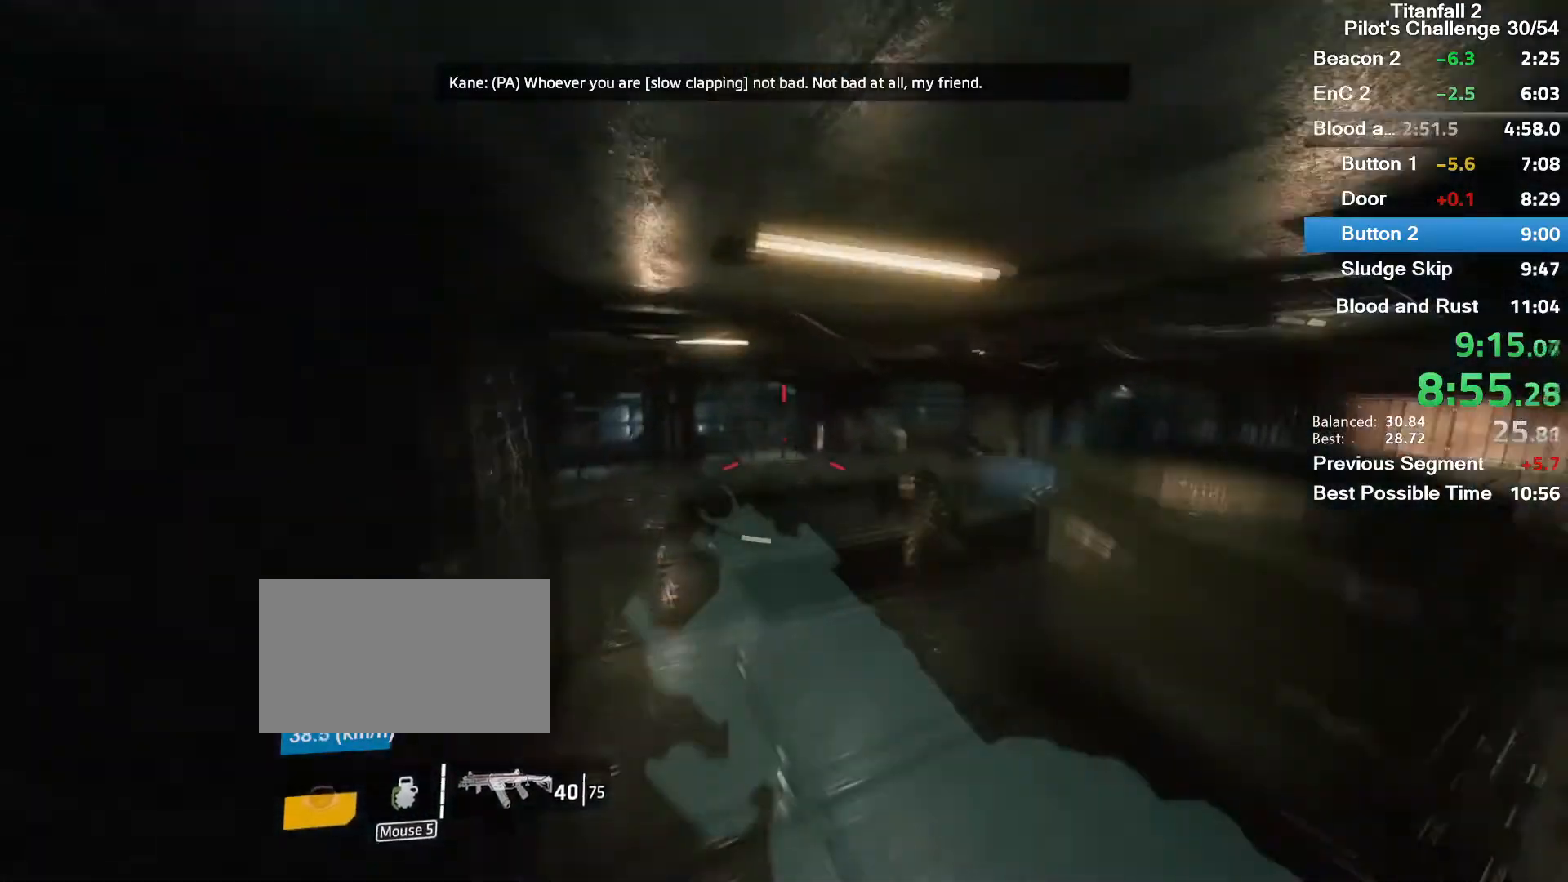
{"keys": ["d"], "mouse": ["mb5"], "events": [[233, "d", "up"], [300, "d", "down"]]}
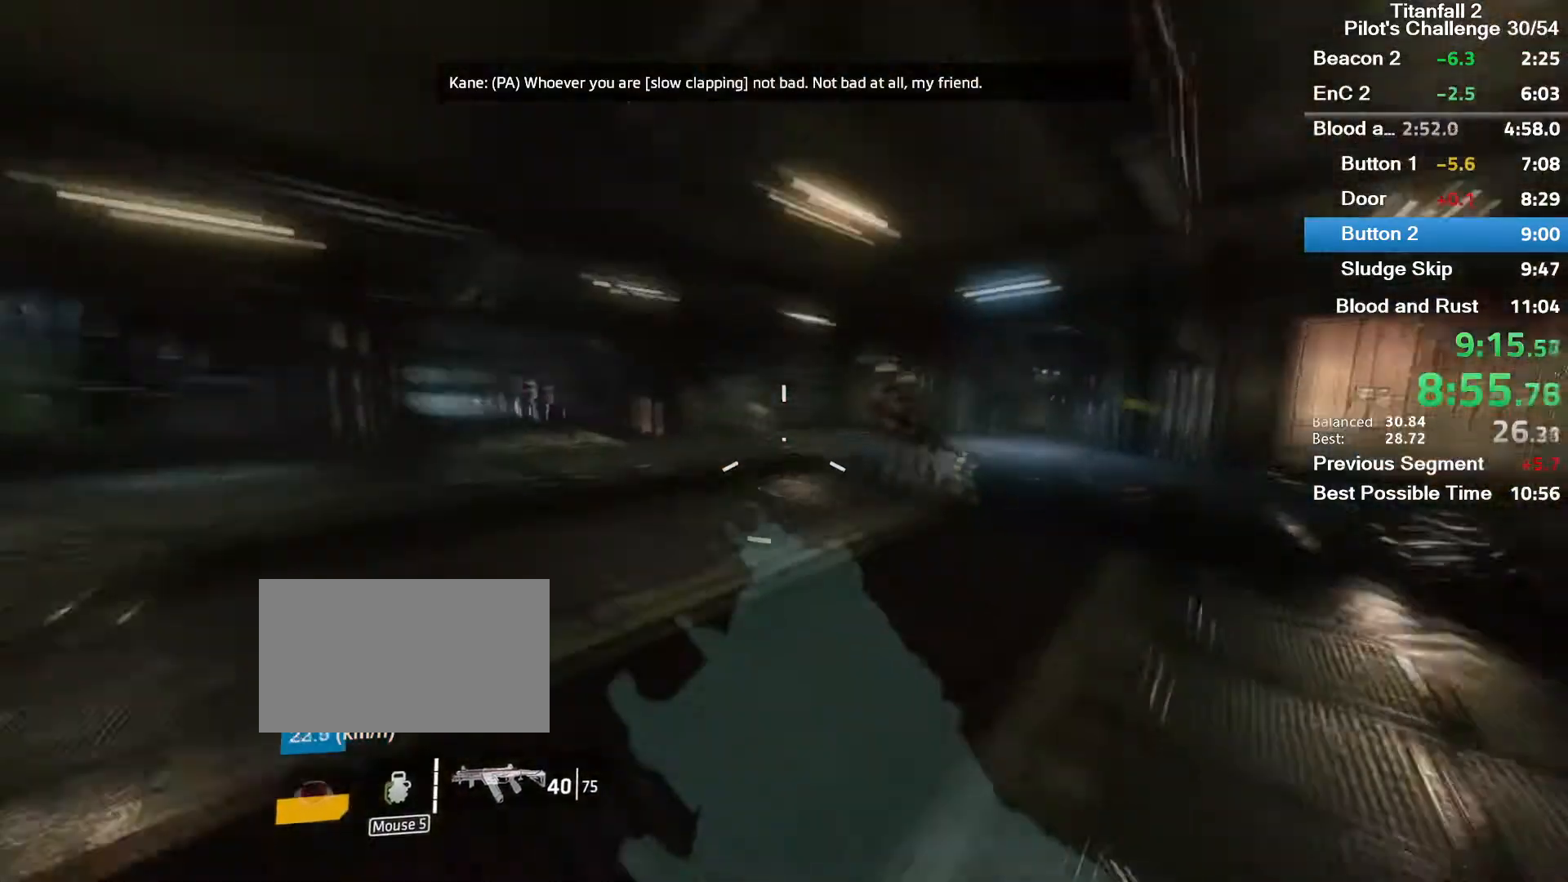
{"keys": ["shift", "w"], "mouse": [], "events": [[301, "w", "down"], [334, "d", "up"], [367, "mouse_mb5", "up"], [468, "shift", "down"]]}
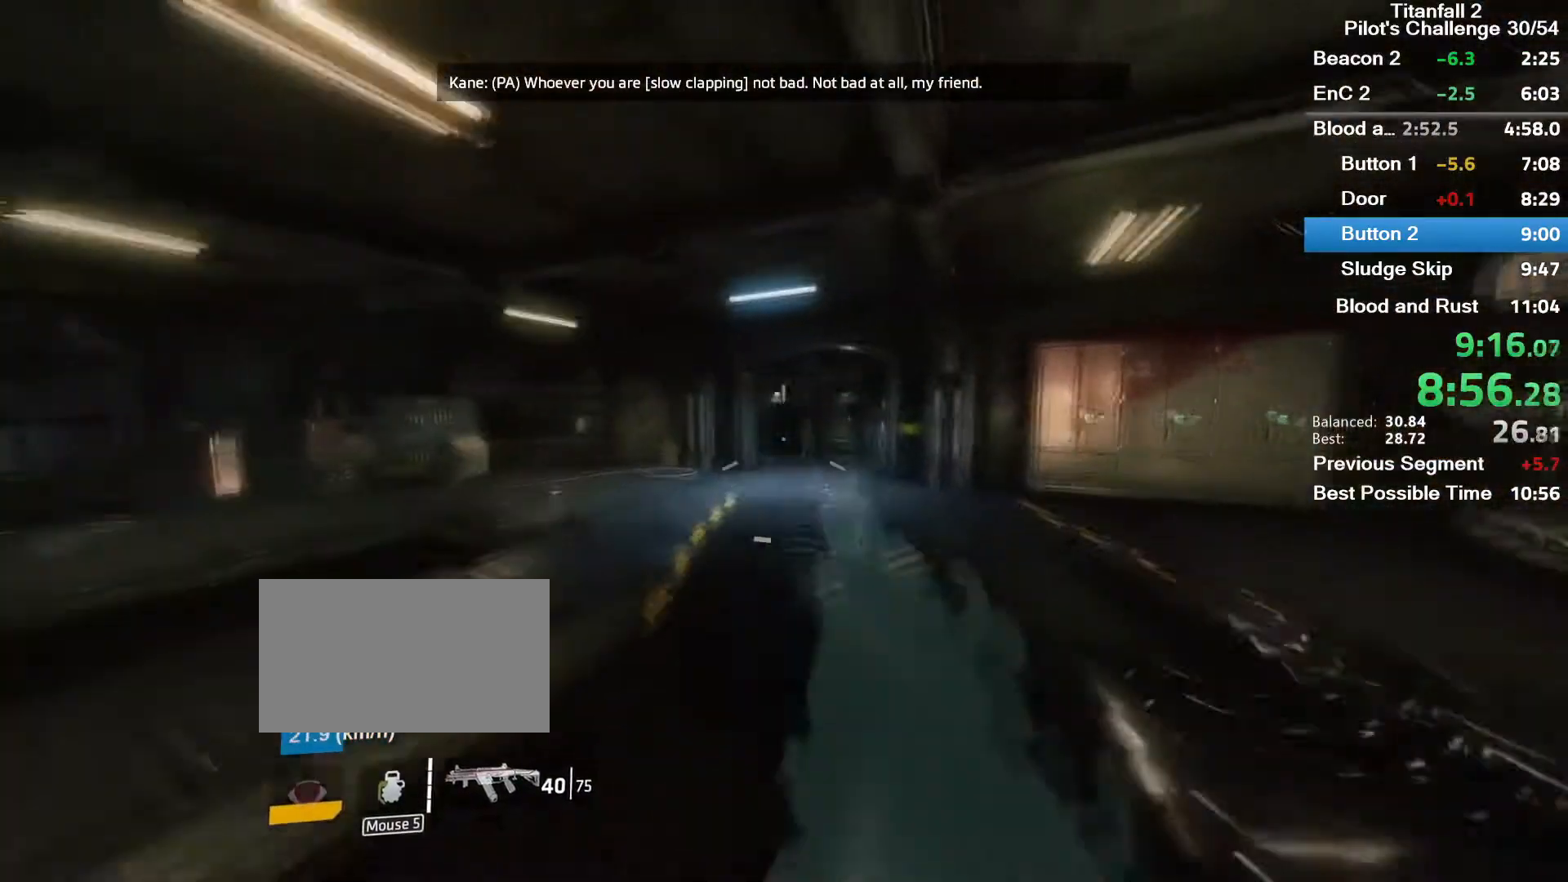
{"keys": ["w"], "mouse": [], "events": [[67, "shift", "up"], [200, "shift", "down"], [267, "shift", "up"]]}
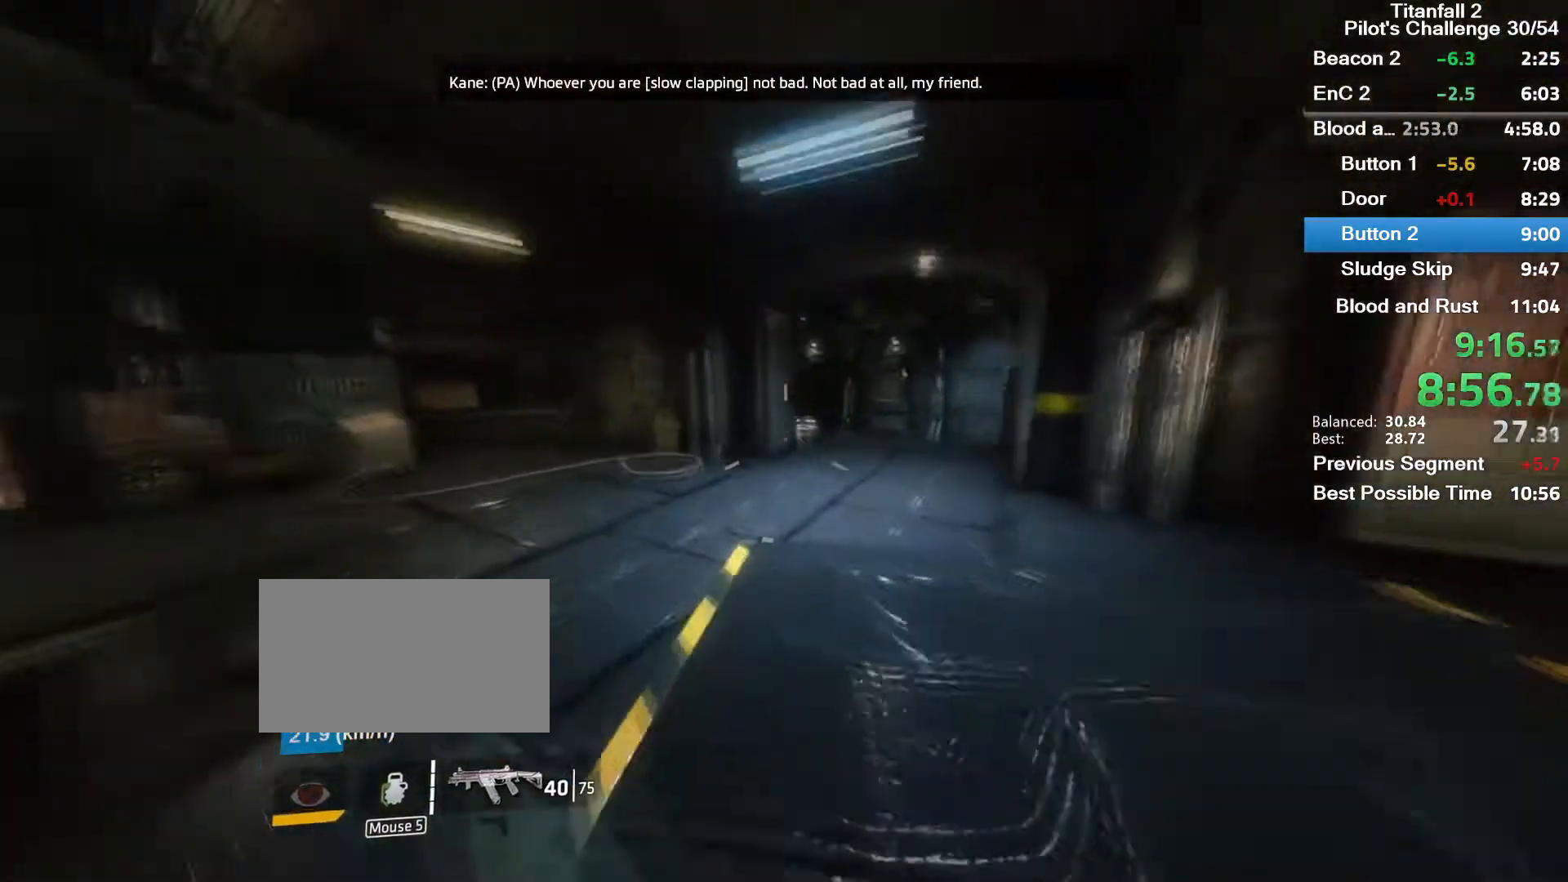
{"keys": ["w"], "mouse": [], "events": []}
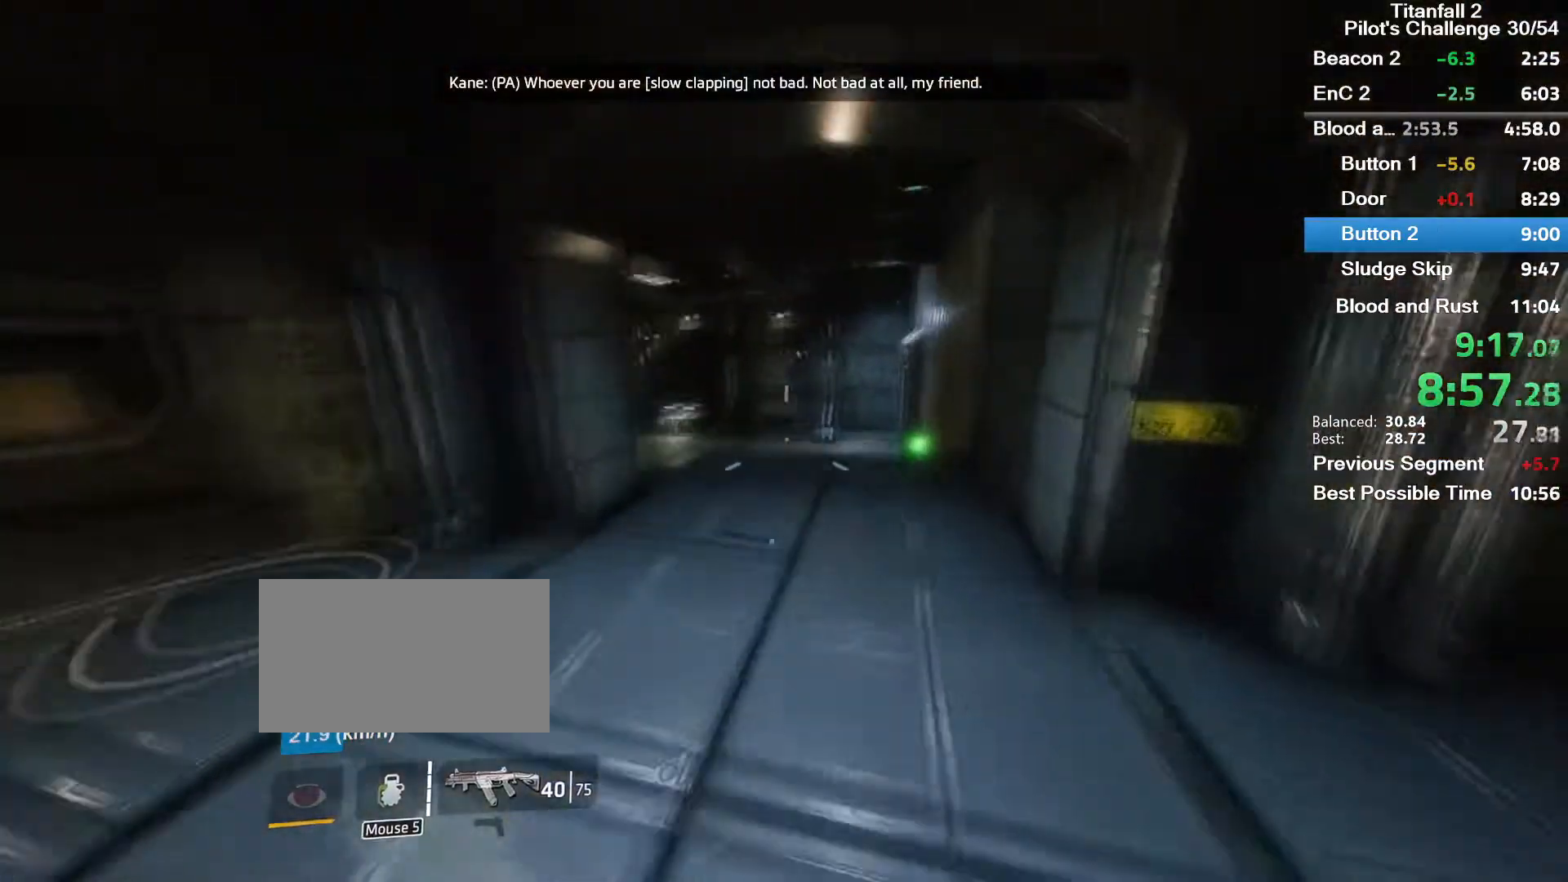
{"keys": ["w"], "mouse": ["mb5"], "events": [[233, "mouse_mb5", "down"]]}